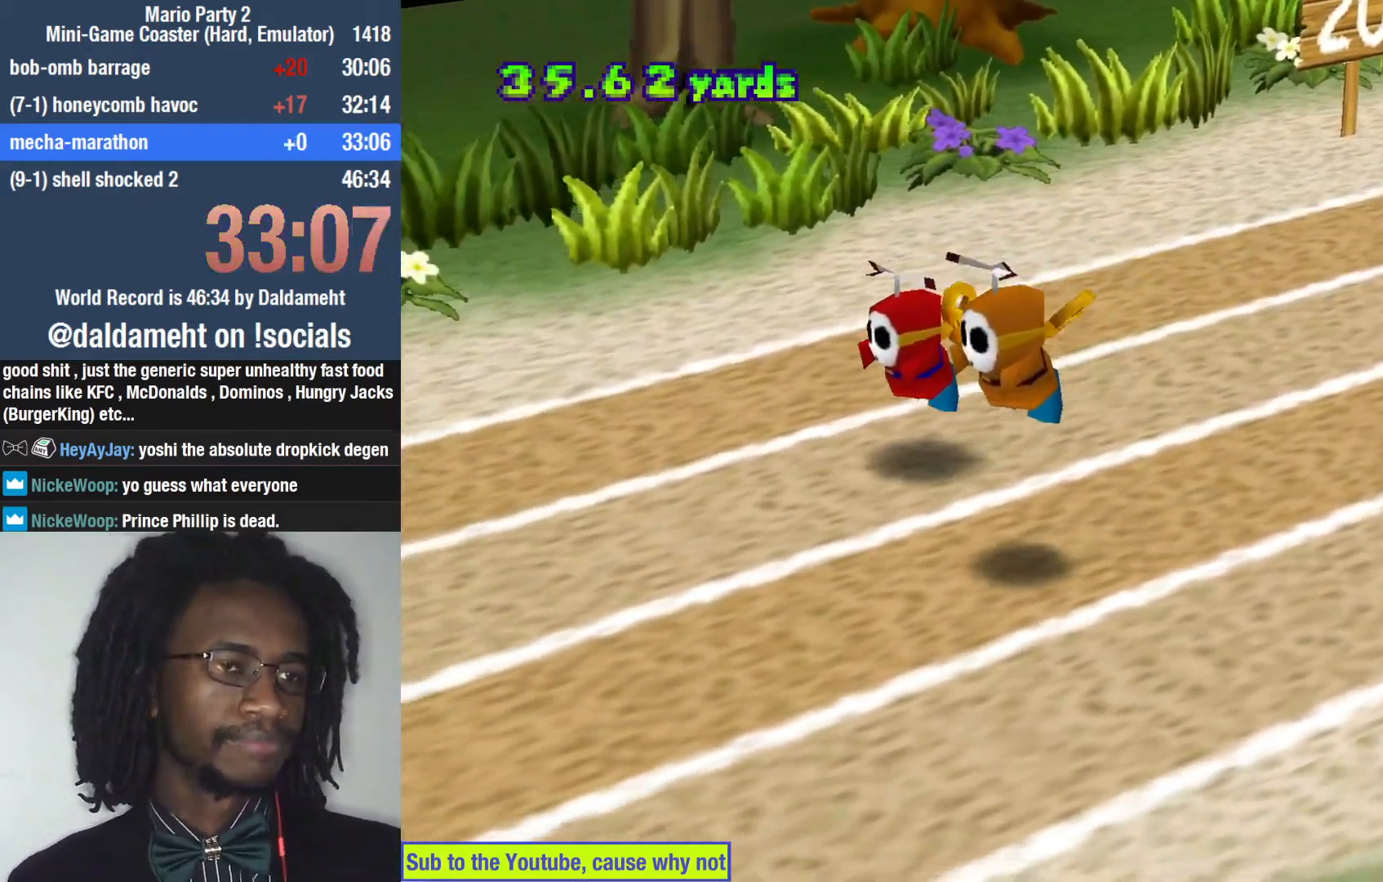
Gameplay with a controller (PlayStation layout); each line is a JSON object with the inputs held at the frame after it. "events" lists button and stick changes between this image and that frame as [ms after this image, input, new state], when the widget could be followed in between. Not read: L3.
{"buttons": ["SQUARE"], "left_stick": "center", "right_stick": "center", "events": [[333, "SQUARE", "down"], [400, "SQUARE", "up"], [467, "SQUARE", "down"]]}
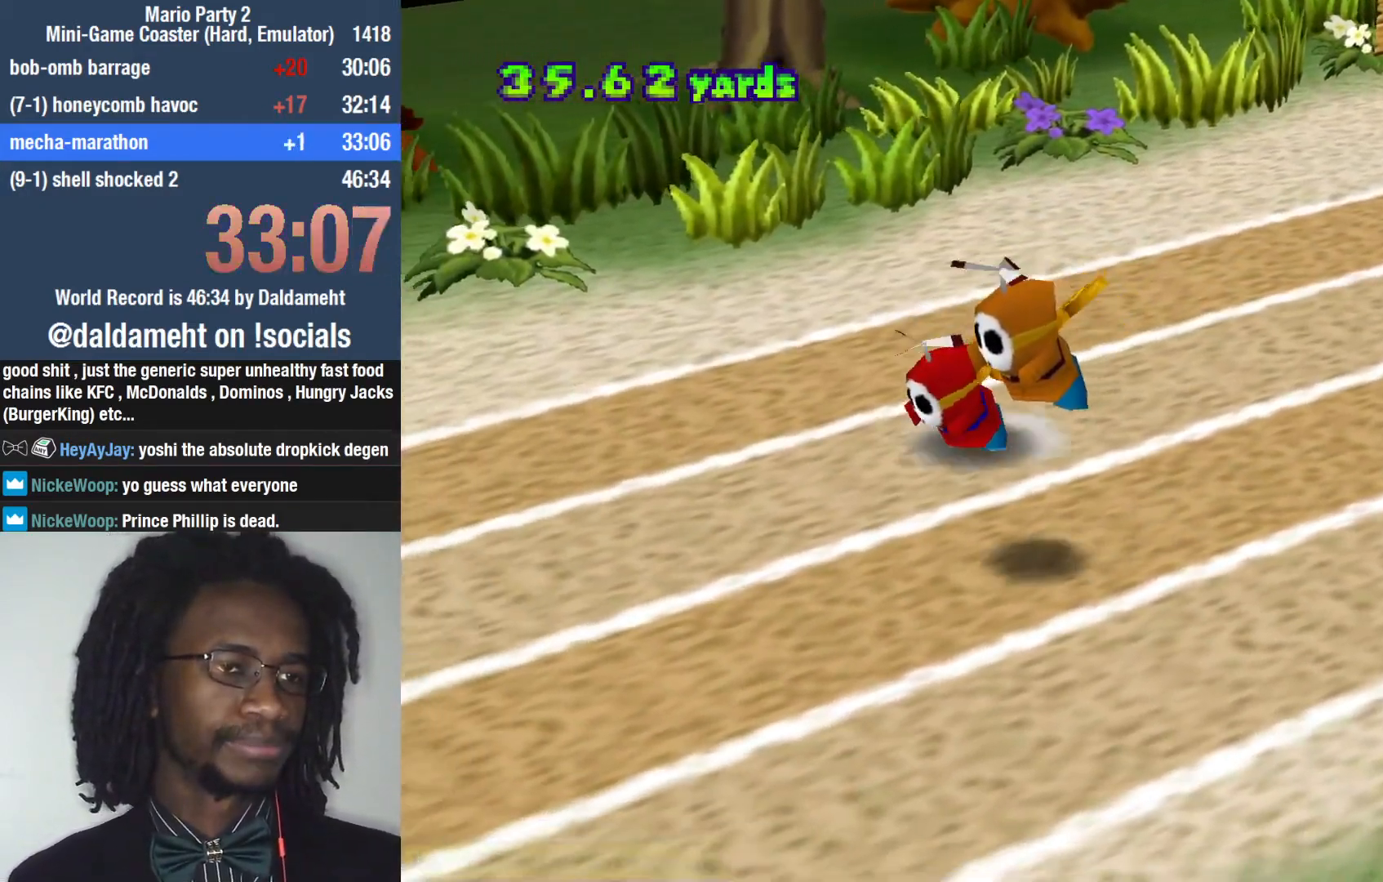
{"buttons": [], "left_stick": "down-right", "right_stick": "center", "events": [[33, "SQUARE", "up"], [100, "left_stick", "up-right"], [200, "left_stick", "down-right"], [300, "left_stick", "down-left"], [400, "left_stick", "up"], [500, "left_stick", "down-right"]]}
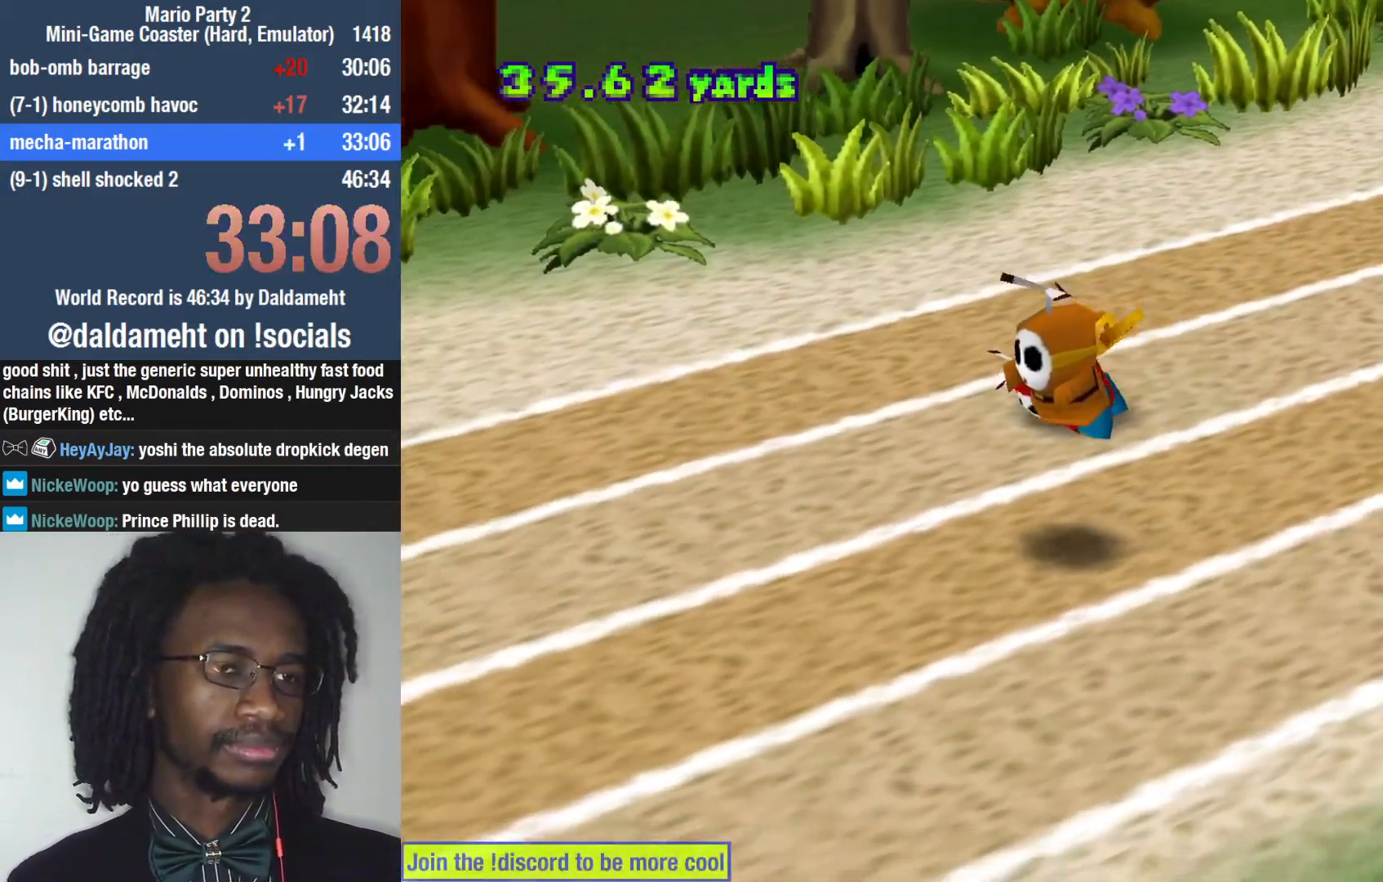
{"buttons": [], "left_stick": "up", "right_stick": "center", "events": [[100, "left_stick", "down-left"], [200, "left_stick", "up"], [300, "left_stick", "right"], [367, "left_stick", "down"], [467, "left_stick", "up"]]}
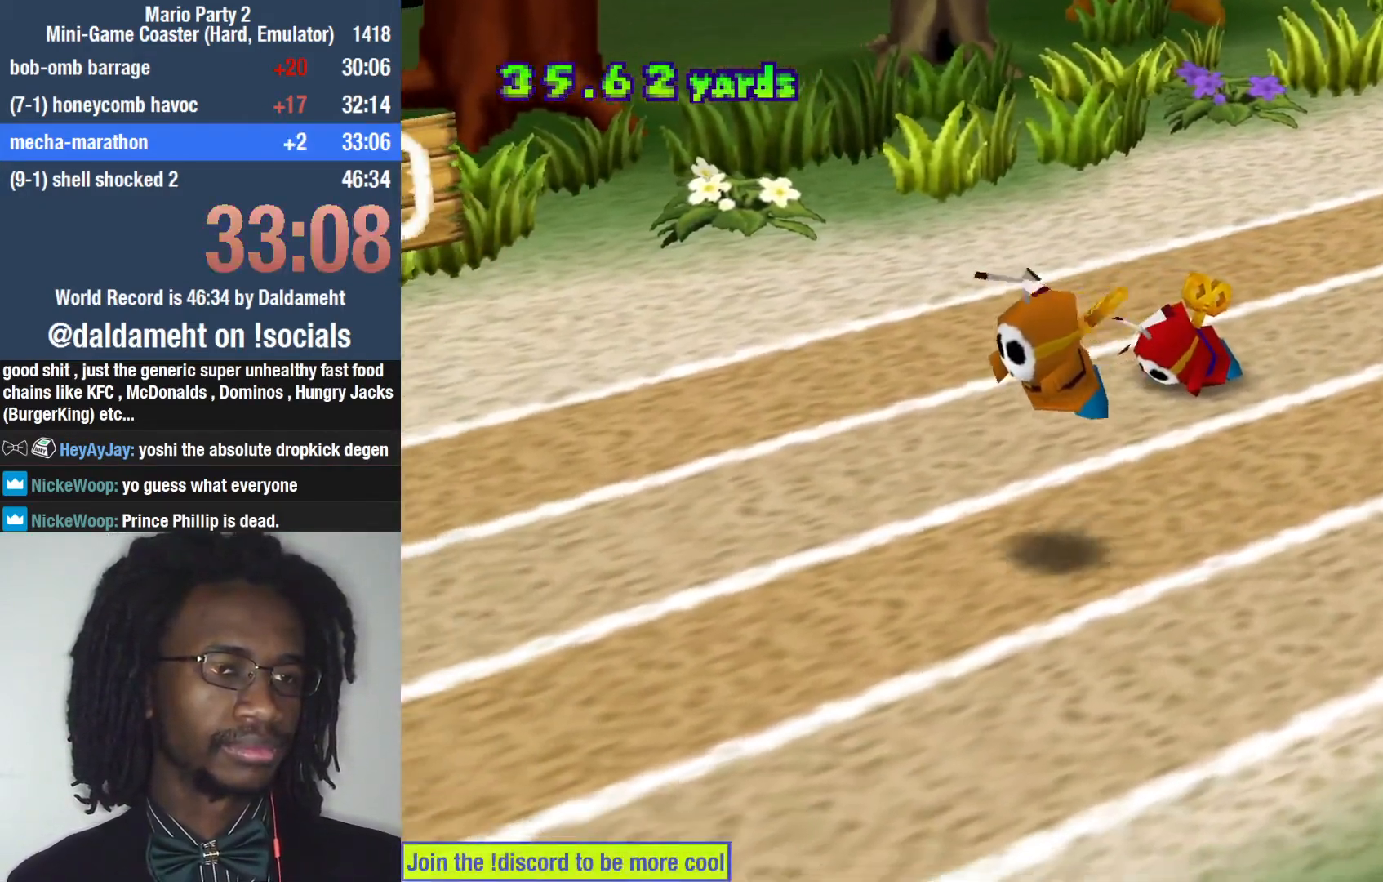
{"buttons": [], "left_stick": "center", "right_stick": "center", "events": [[100, "left_stick", "right"], [267, "left_stick", "center"]]}
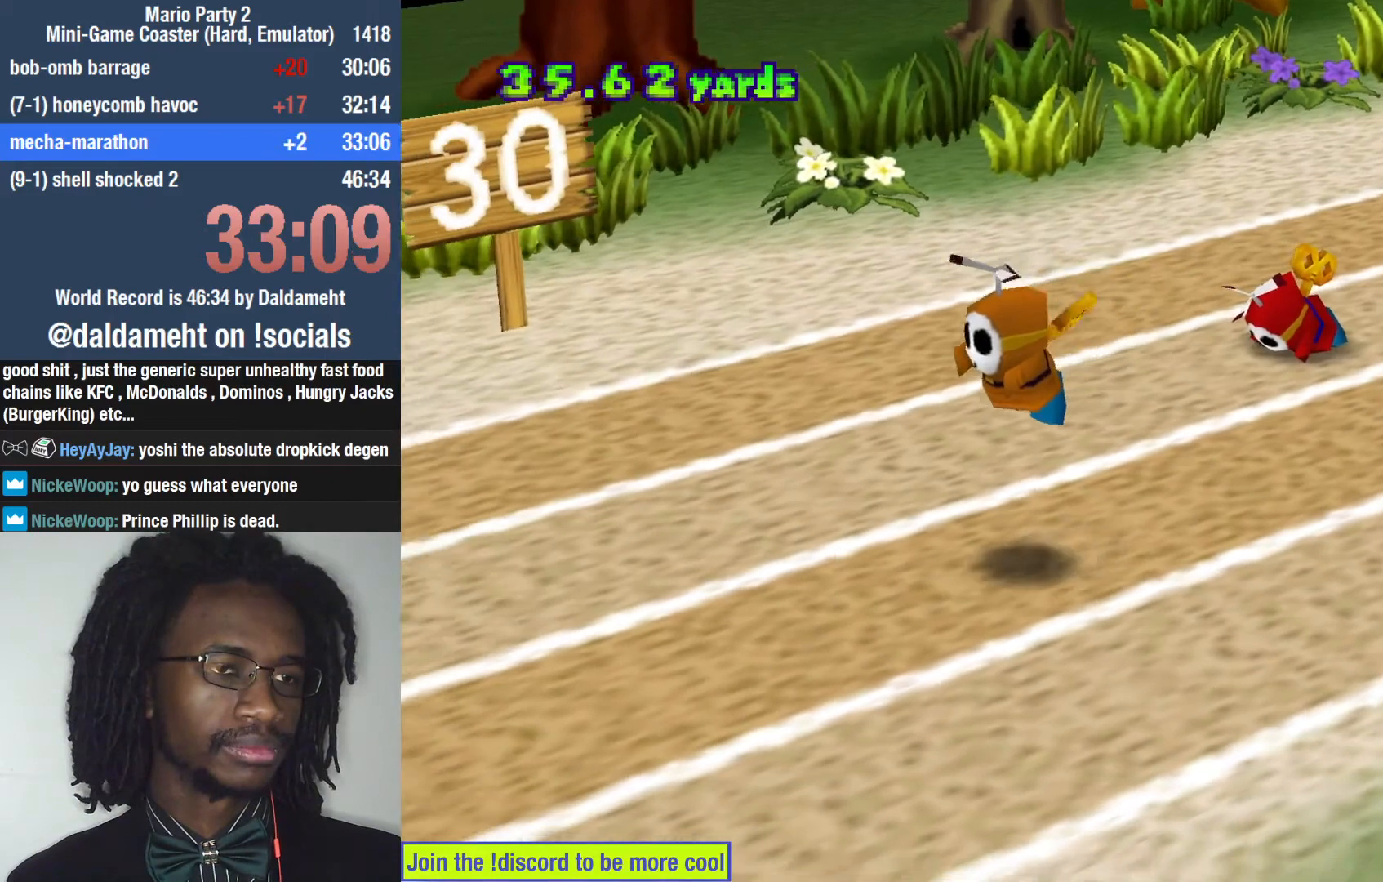
{"buttons": [], "left_stick": "center", "right_stick": "center", "events": []}
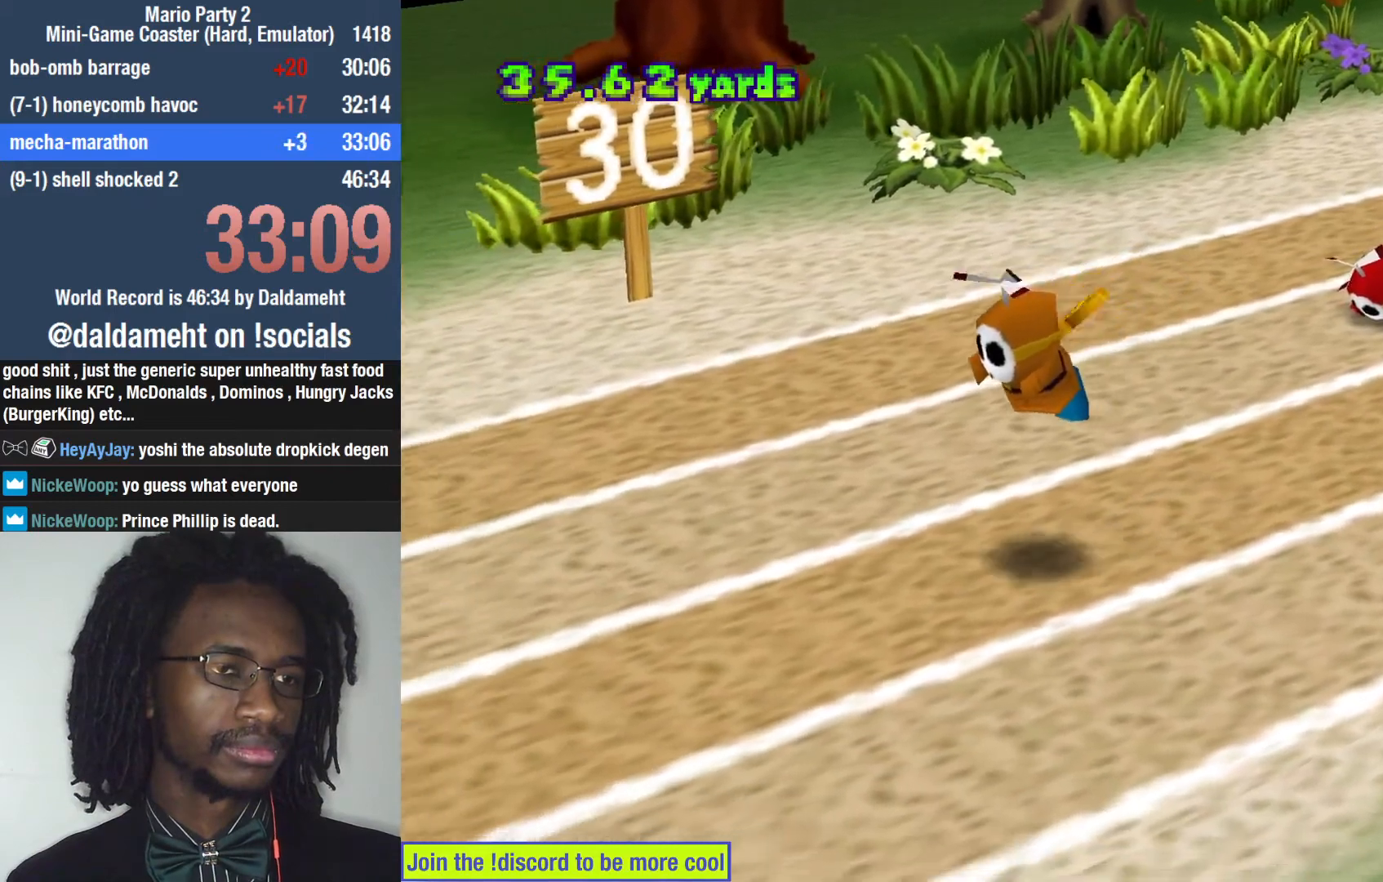
{"buttons": [], "left_stick": "center", "right_stick": "center", "events": []}
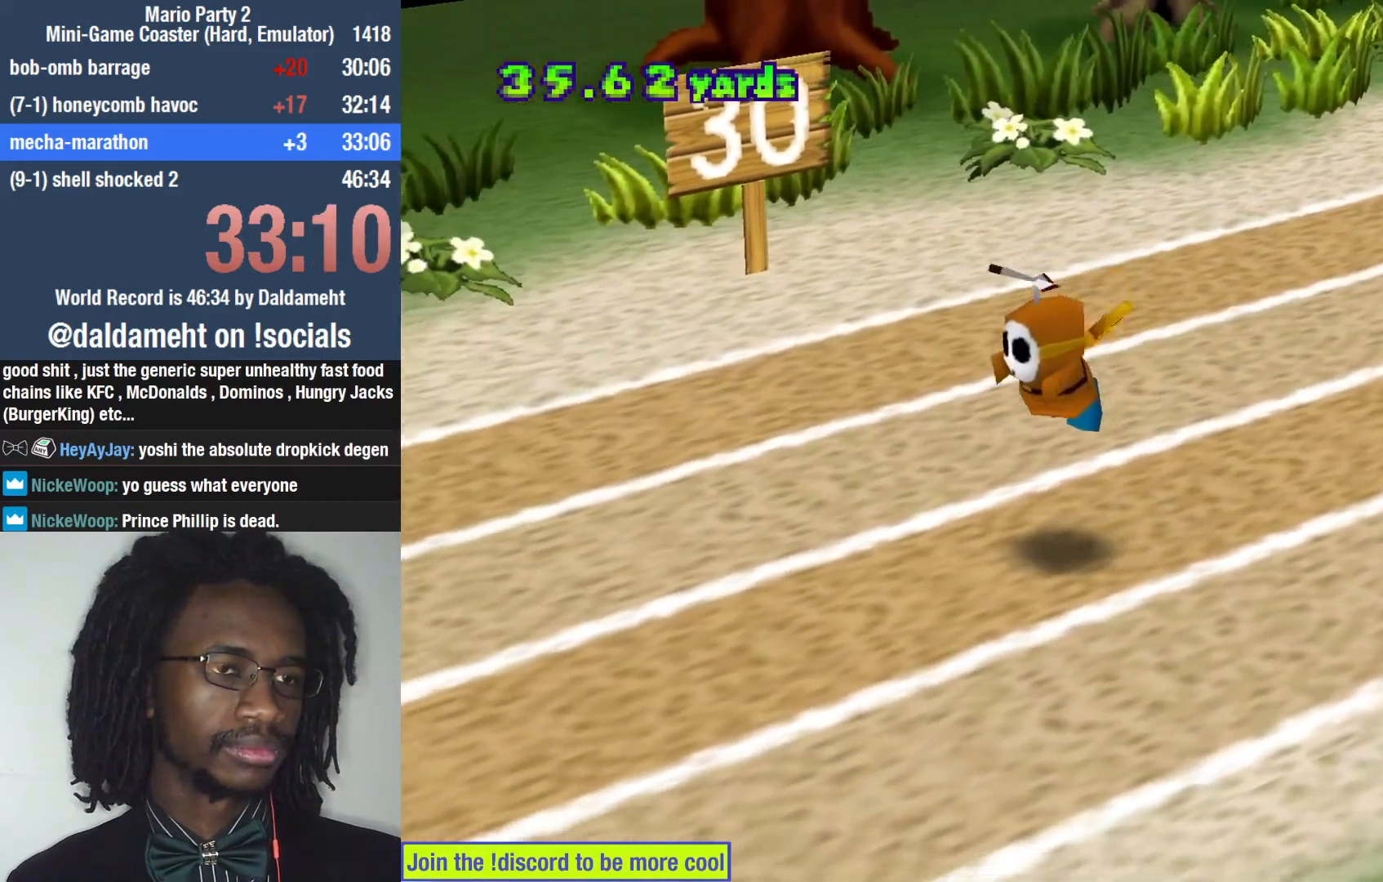
{"buttons": ["SQUARE"], "left_stick": "up", "right_stick": "center", "events": [[267, "left_stick", "right"], [333, "SQUARE", "down"], [333, "left_stick", "down"], [433, "SQUARE", "up"], [467, "left_stick", "up"], [500, "SQUARE", "down"]]}
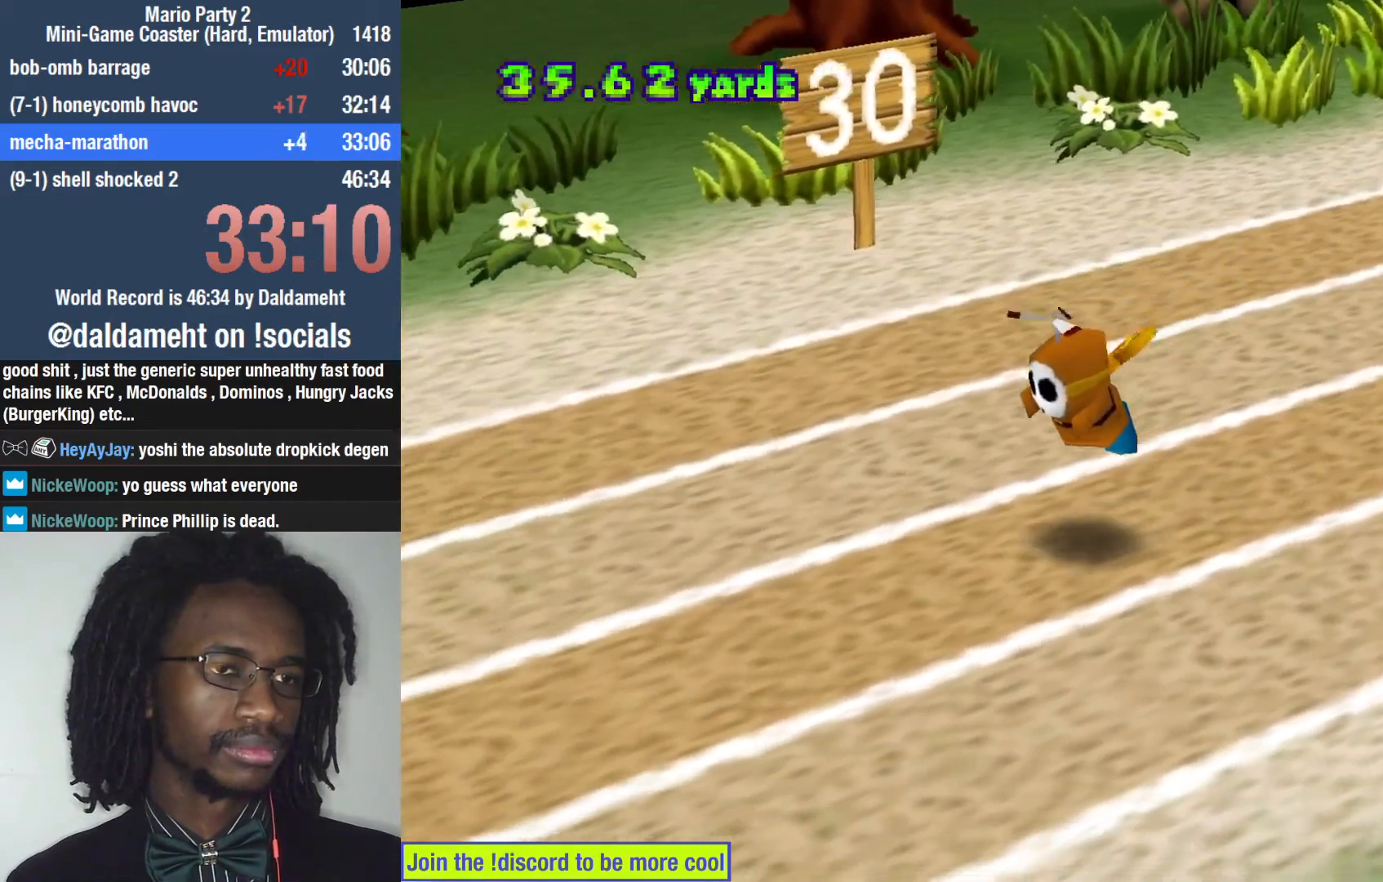
{"buttons": [], "left_stick": "center", "right_stick": "center", "events": [[67, "left_stick", "down-right"], [100, "SQUARE", "up"], [133, "left_stick", "down-left"], [267, "left_stick", "up"], [367, "left_stick", "center"]]}
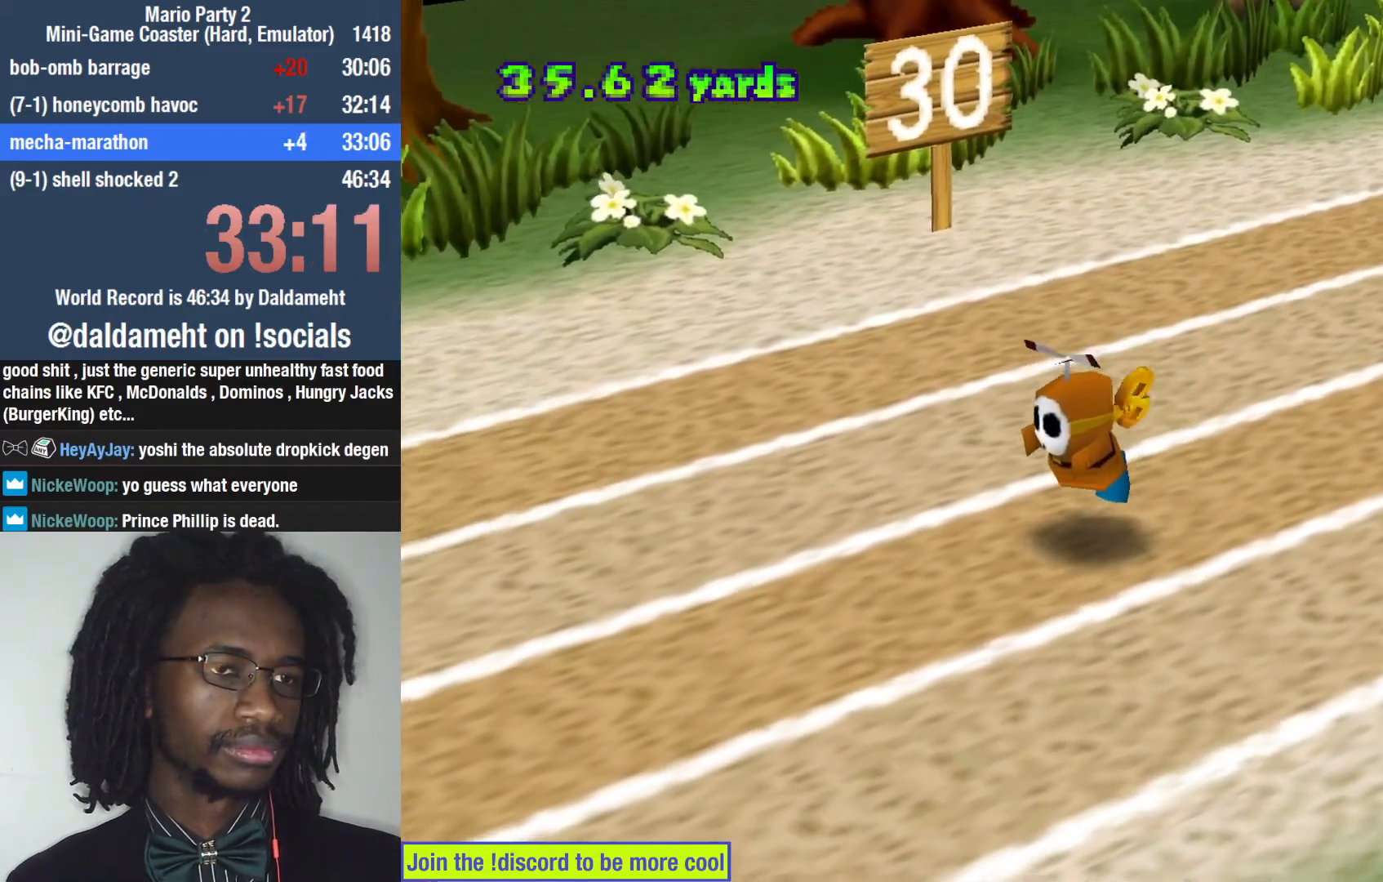
{"buttons": [], "left_stick": "center", "right_stick": "center", "events": [[333, "left_stick", "up"], [500, "left_stick", "center"]]}
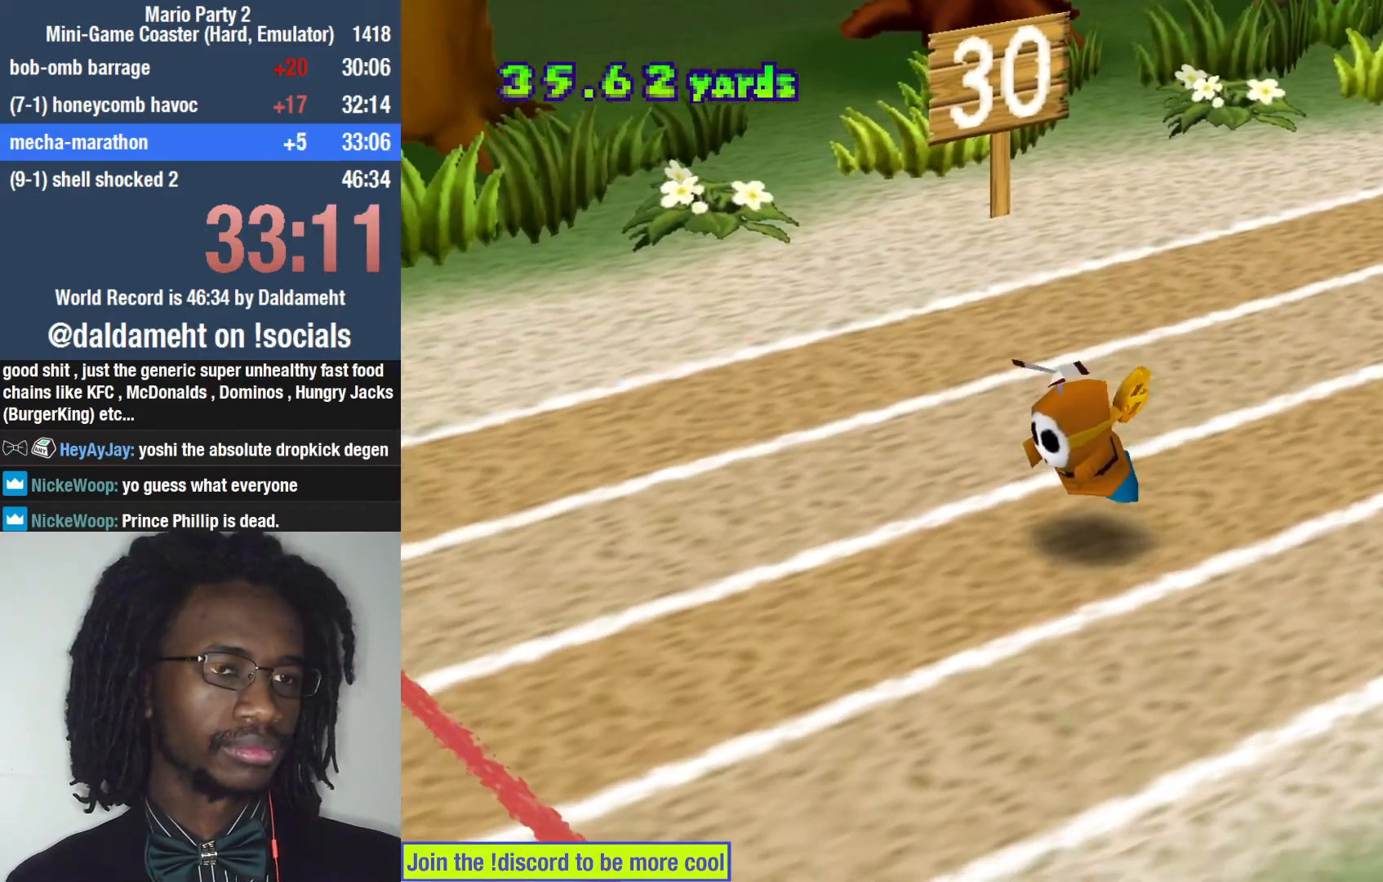
{"buttons": [], "left_stick": "center", "right_stick": "up", "events": [[133, "left_stick", "up"], [233, "left_stick", "center"], [233, "right_stick", "up"], [300, "right_stick", "center"], [333, "left_stick", "up"], [433, "right_stick", "up"], [467, "left_stick", "center"]]}
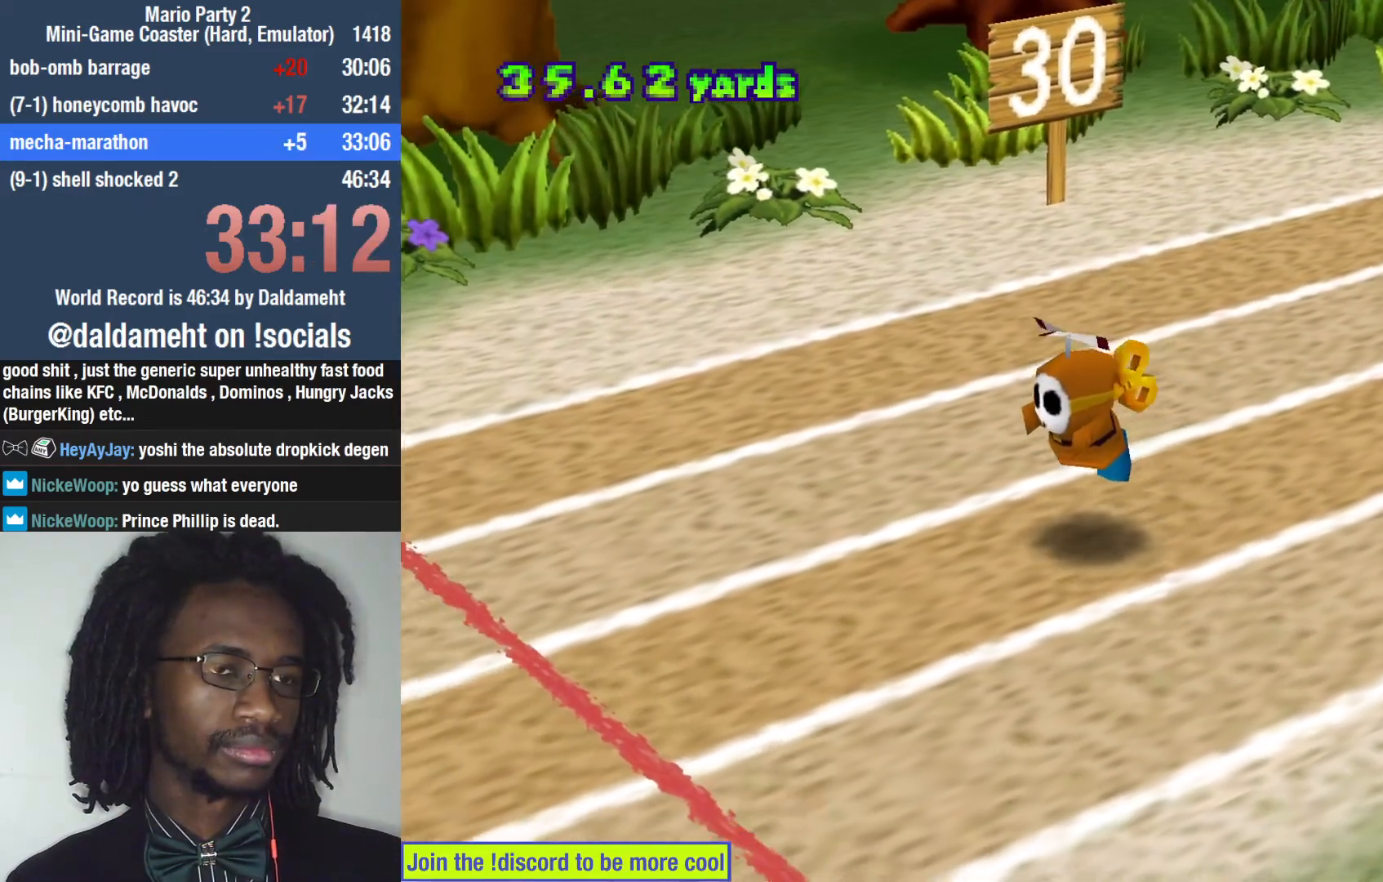
{"buttons": [], "left_stick": "center", "right_stick": "up"}
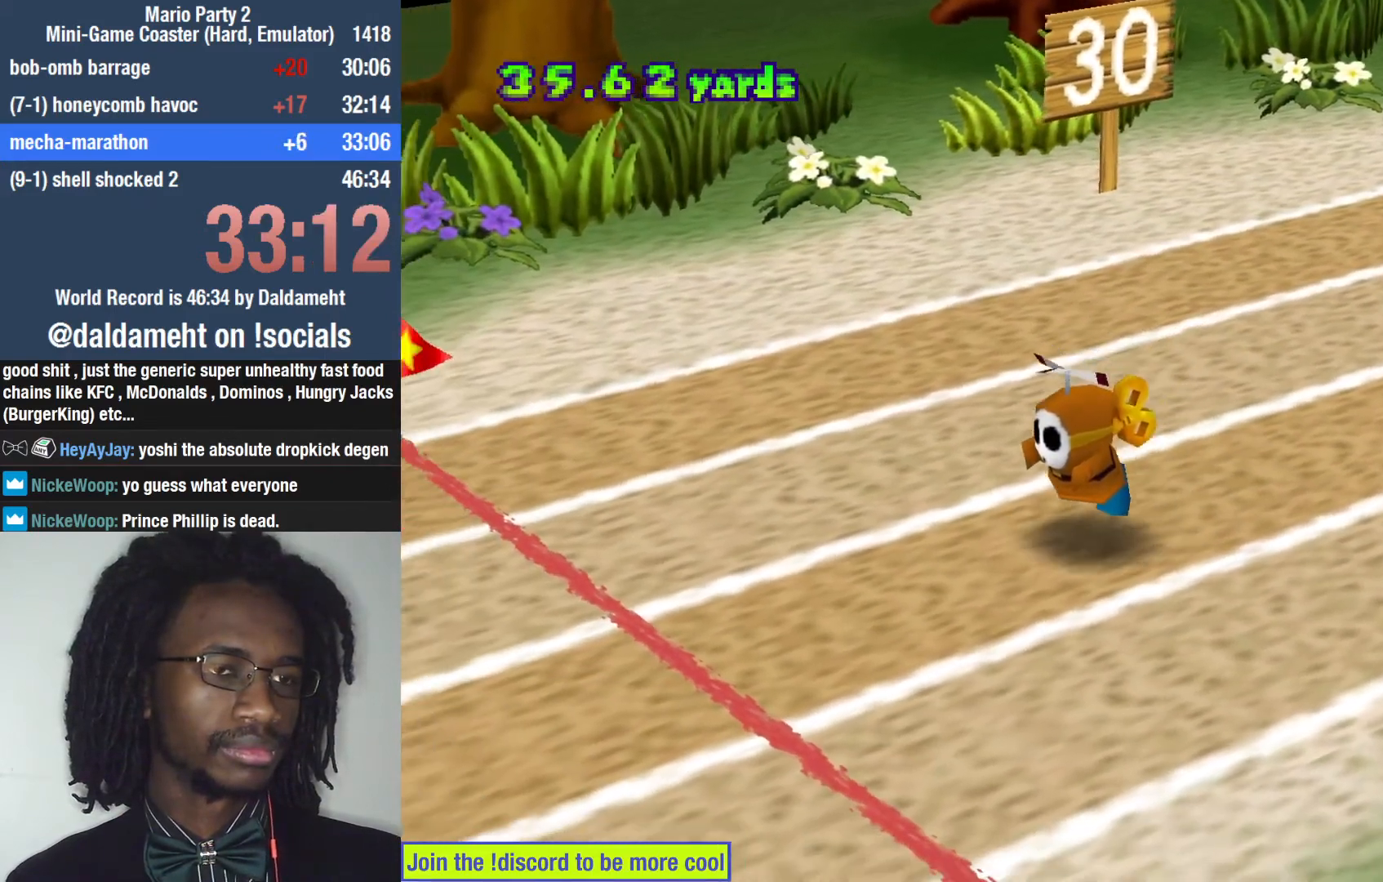
{"buttons": [], "left_stick": "center", "right_stick": "center", "events": [[67, "right_stick", "center"], [200, "right_stick", "up"], [300, "left_stick", "up"], [300, "right_stick", "center"], [367, "right_stick", "up"], [433, "left_stick", "center"], [500, "right_stick", "center"]]}
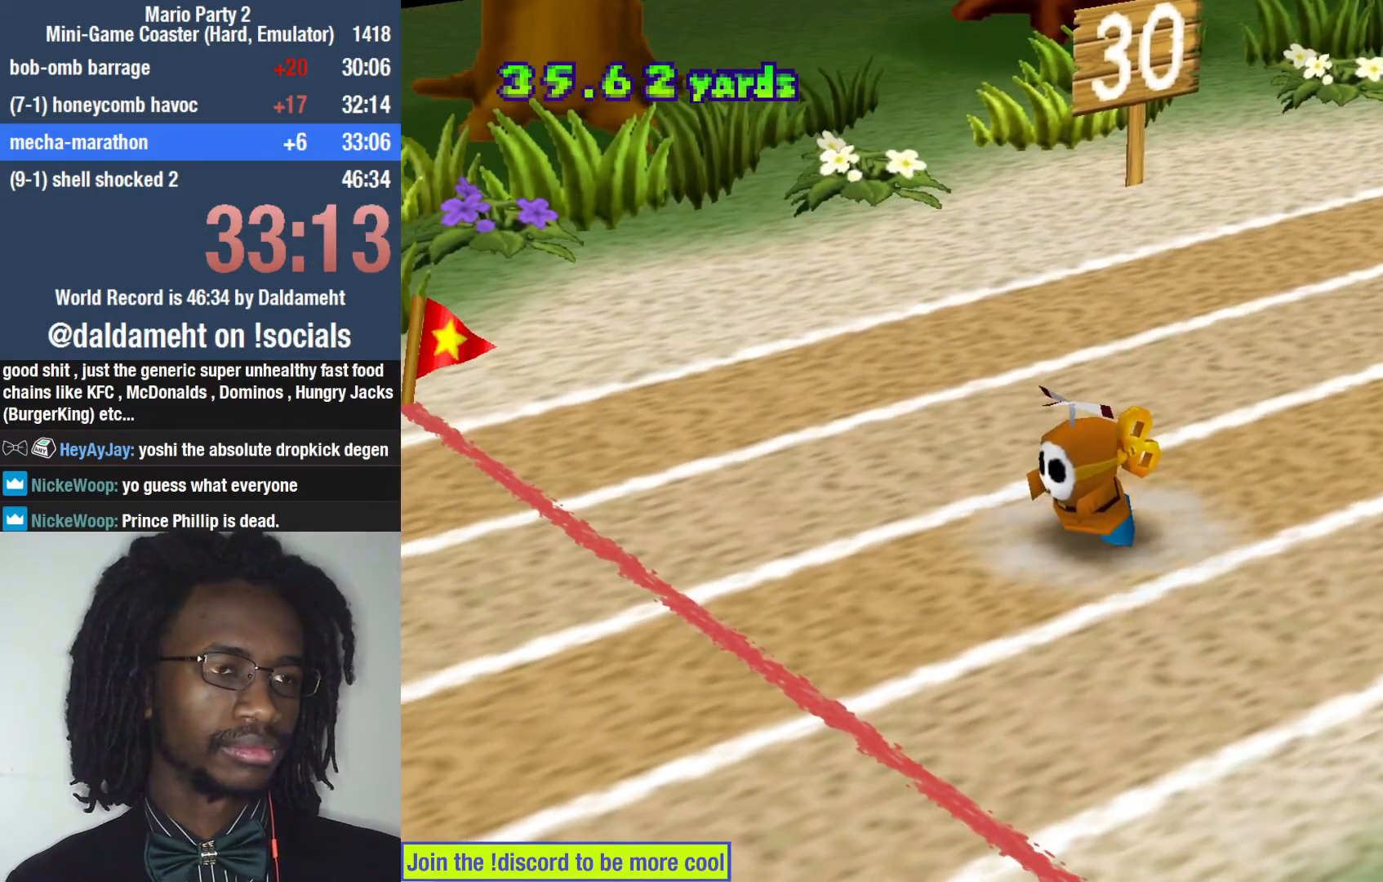
{"buttons": [], "left_stick": "center", "right_stick": "center", "events": []}
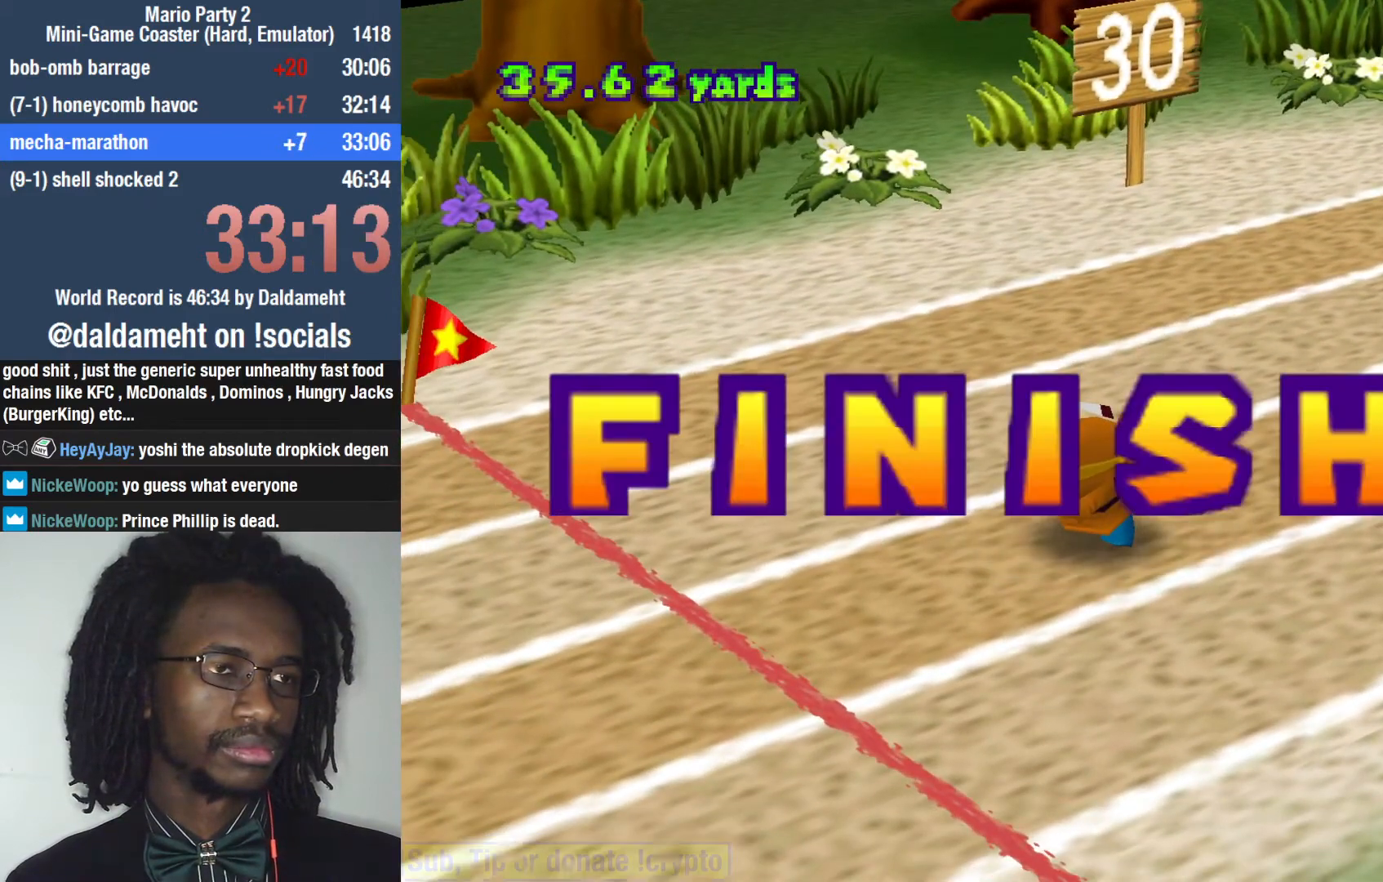
{"buttons": [], "left_stick": "center", "right_stick": "down-left", "events": [[333, "right_stick", "down-right"], [500, "right_stick", "down-left"]]}
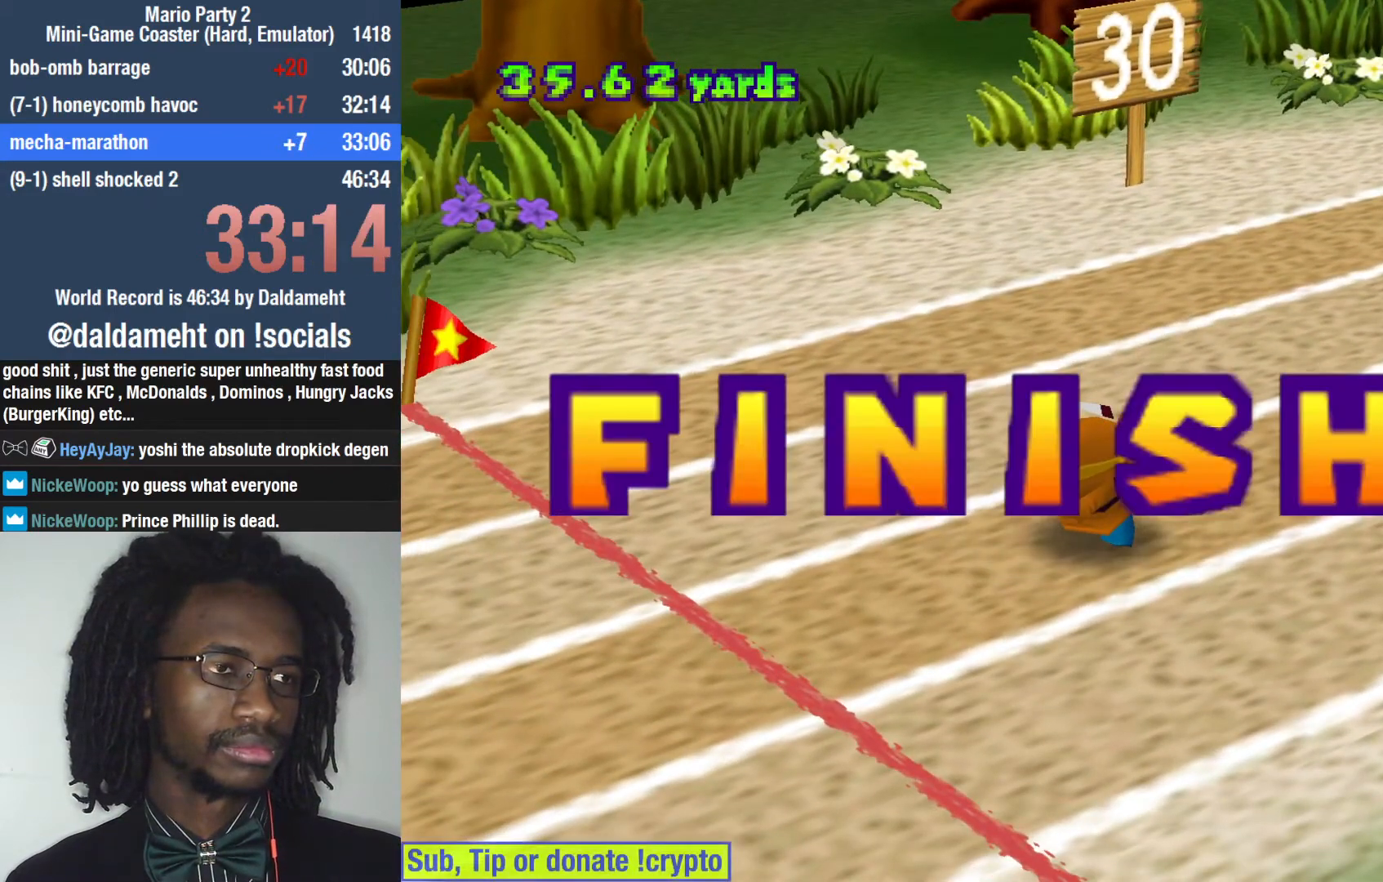
{"buttons": [], "left_stick": "center", "right_stick": "center", "events": [[167, "right_stick", "center"]]}
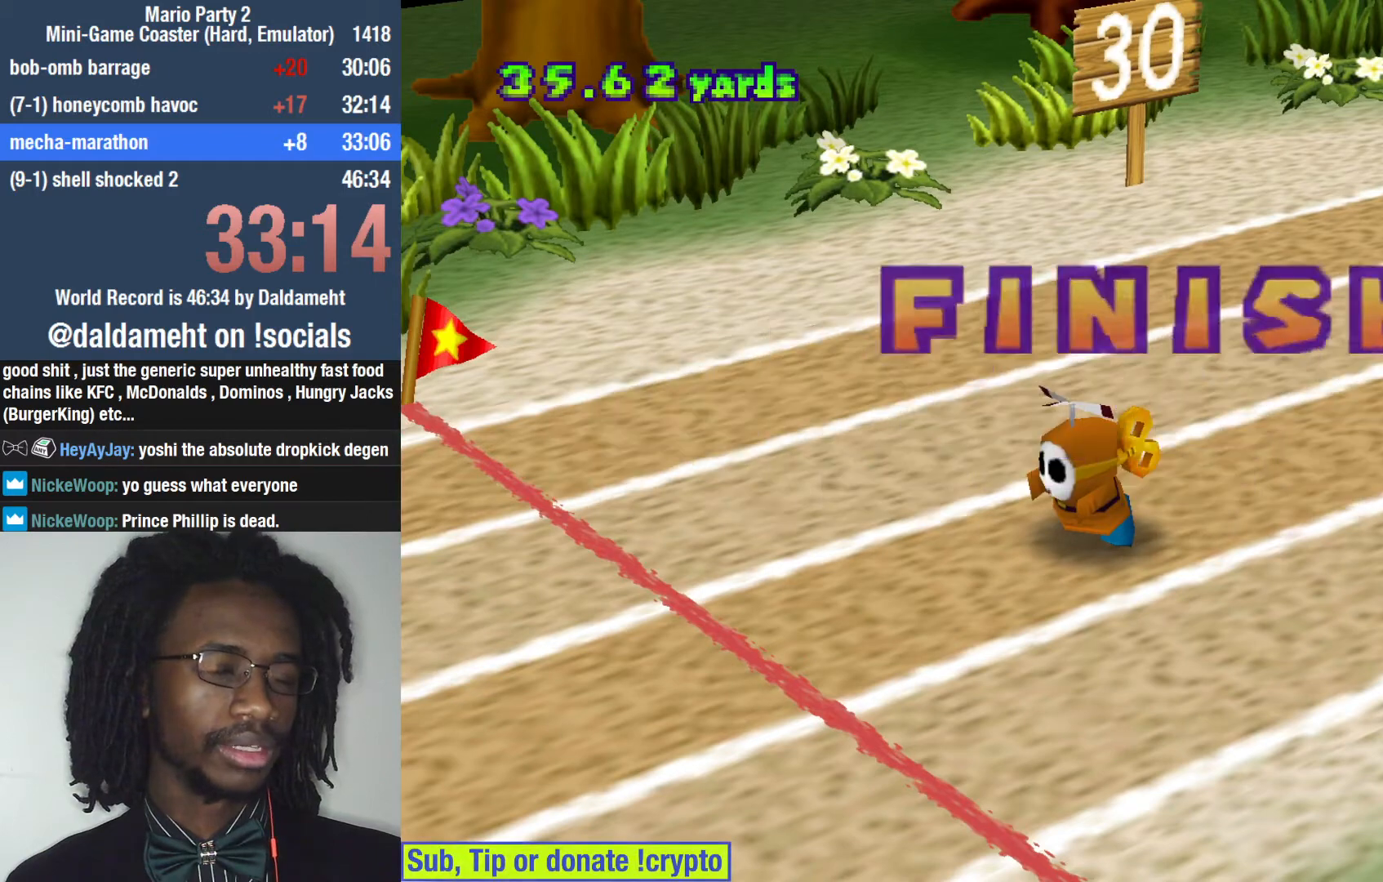
{"buttons": [], "left_stick": "center", "right_stick": "center", "events": []}
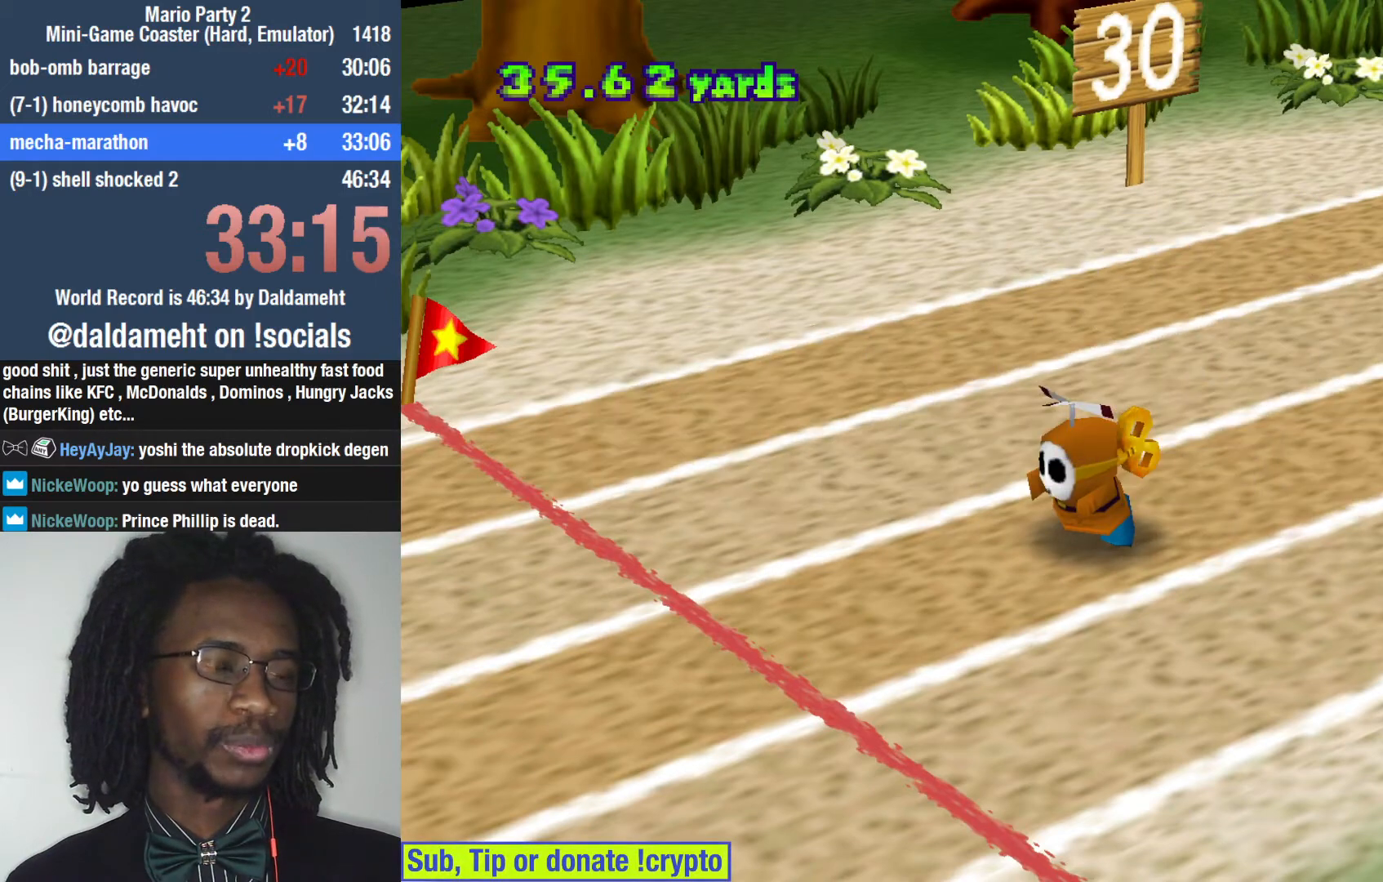
{"buttons": ["SQUARE"], "left_stick": "up-right", "right_stick": "center", "events": [[433, "left_stick", "up"], [467, "SQUARE", "down"], [500, "left_stick", "up-right"]]}
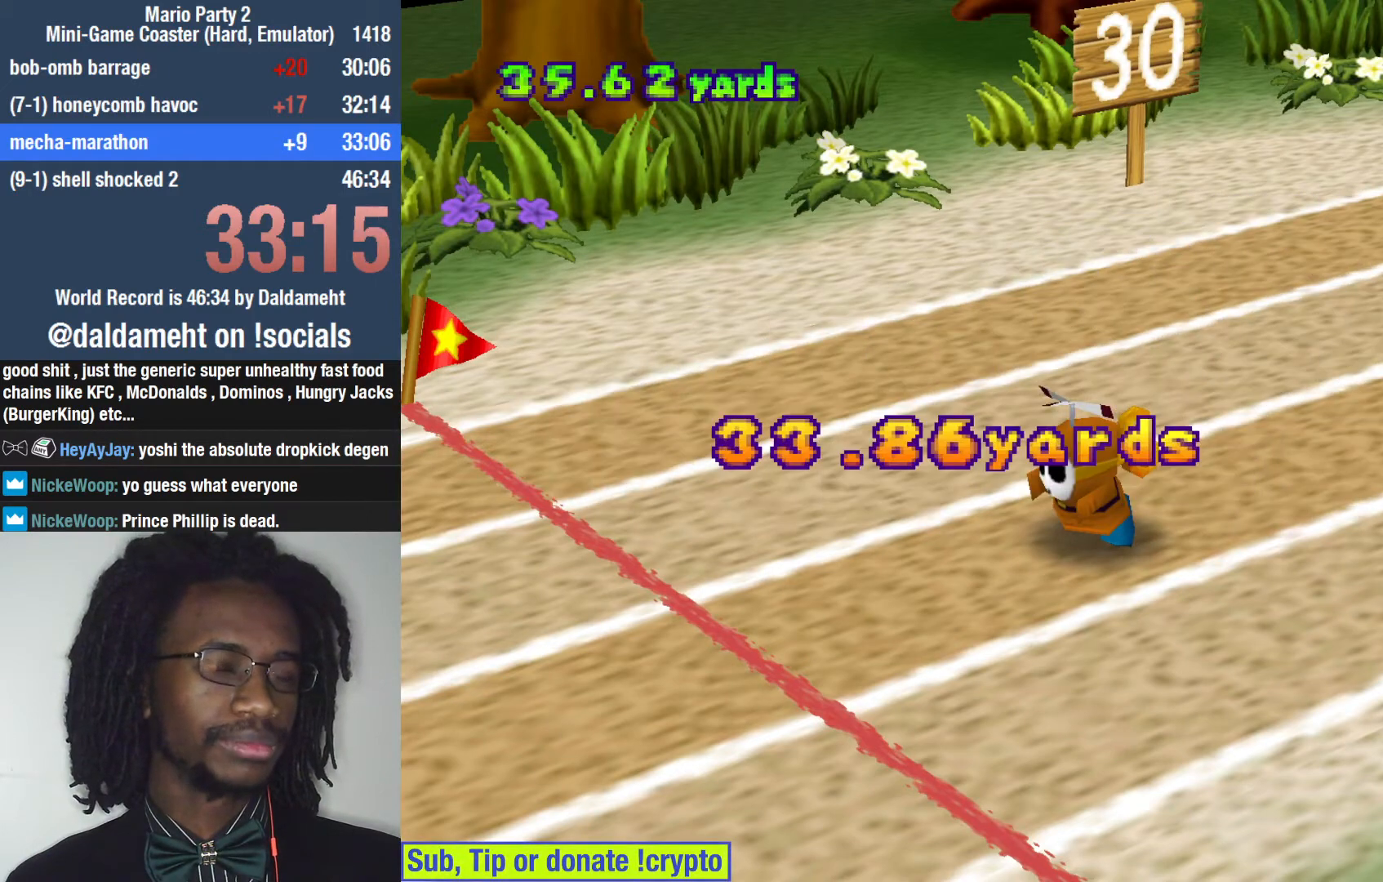
{"buttons": [], "left_stick": "up", "right_stick": "center", "events": [[33, "SQUARE", "up"], [33, "left_stick", "right"], [100, "left_stick", "down-left"], [133, "SQUARE", "down"], [200, "SQUARE", "up"], [200, "left_stick", "up"], [267, "left_stick", "down-right"], [333, "left_stick", "down-left"], [433, "left_stick", "up"]]}
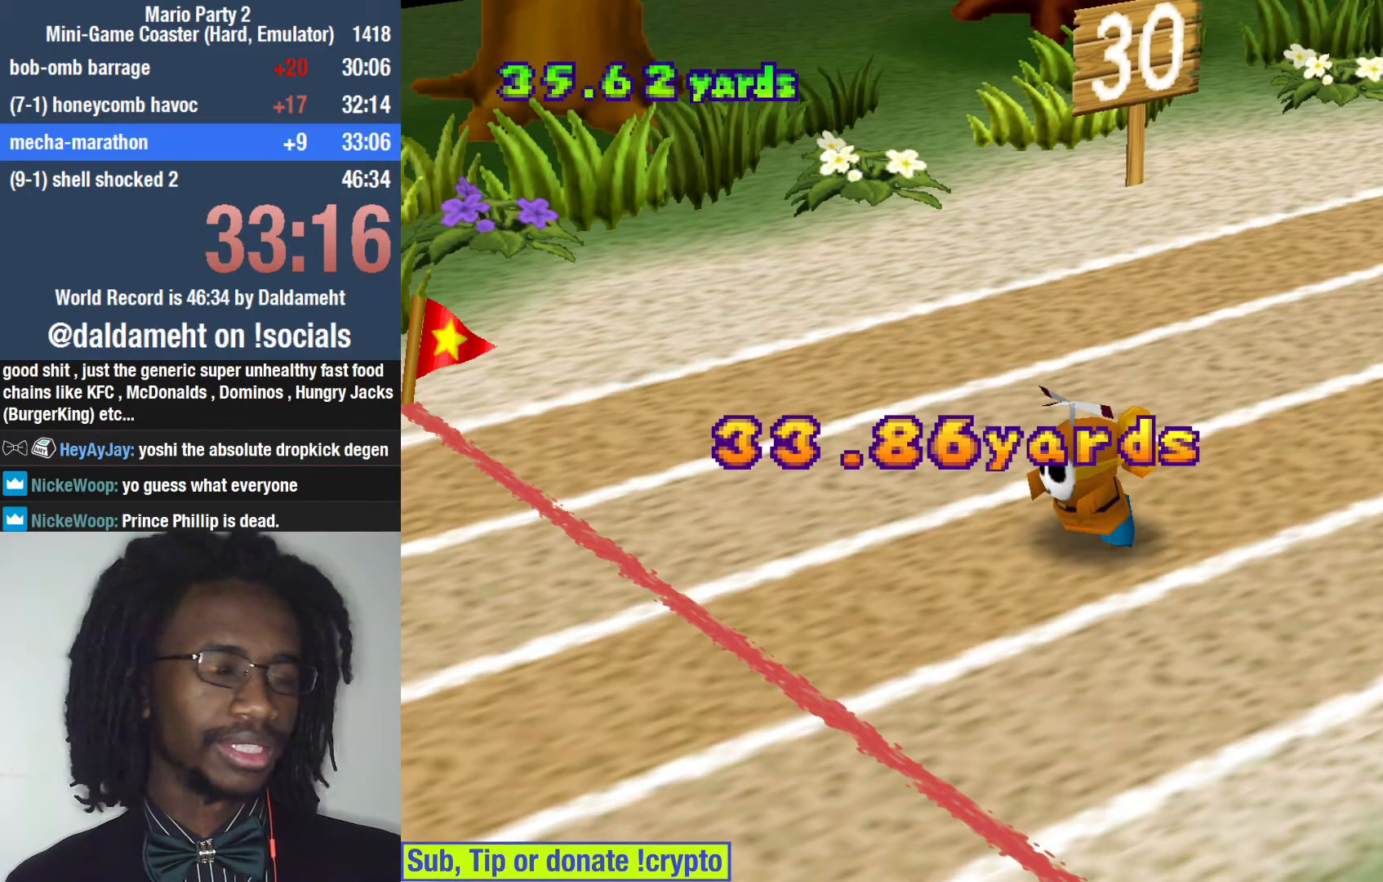
{"buttons": ["SQUARE"], "left_stick": "center", "right_stick": "center", "events": [[33, "left_stick", "right"], [100, "left_stick", "center"], [500, "SQUARE", "down"]]}
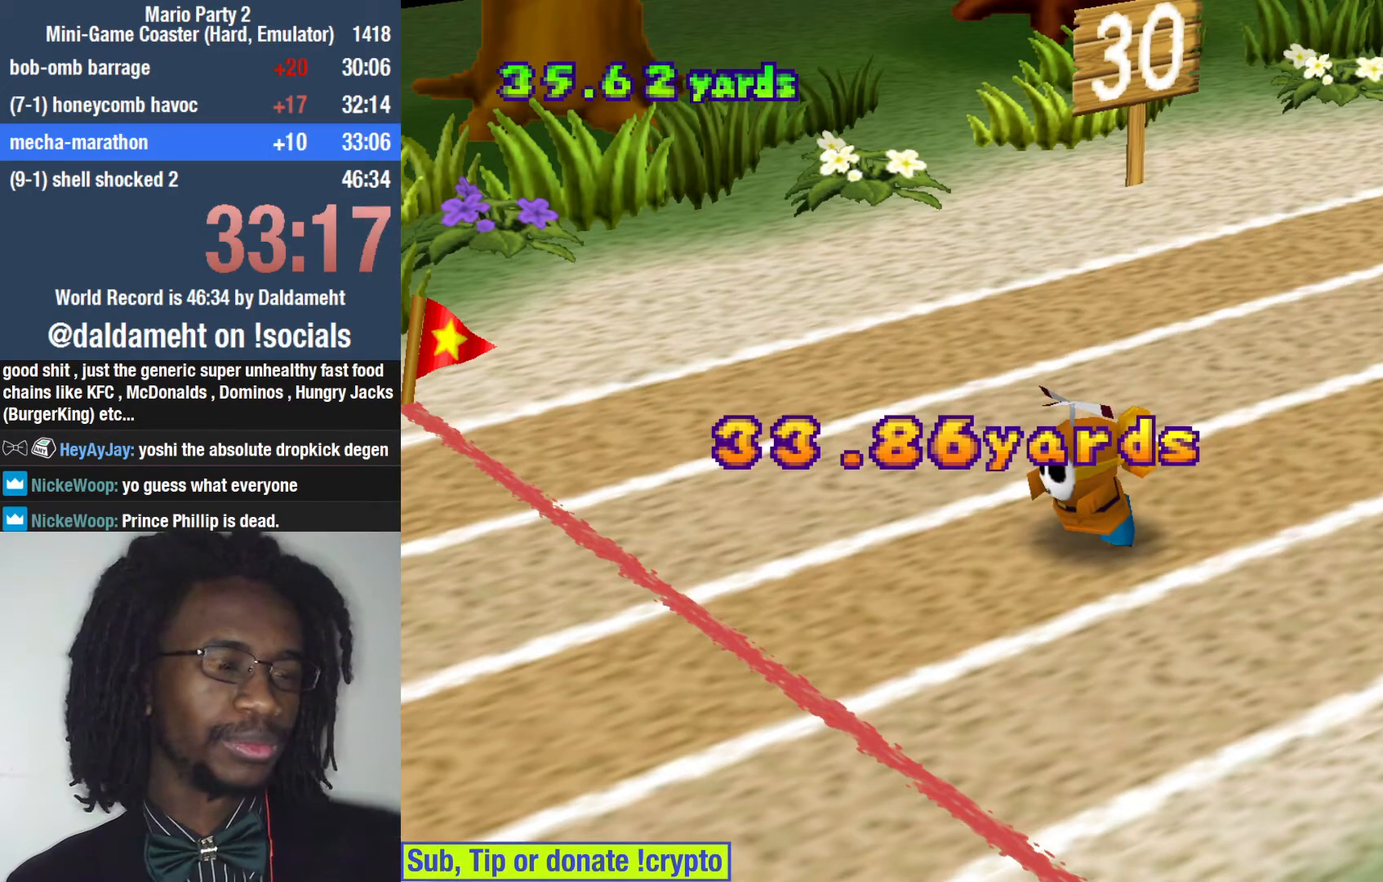
{"buttons": [], "left_stick": "center", "right_stick": "center", "events": [[67, "SQUARE", "up"]]}
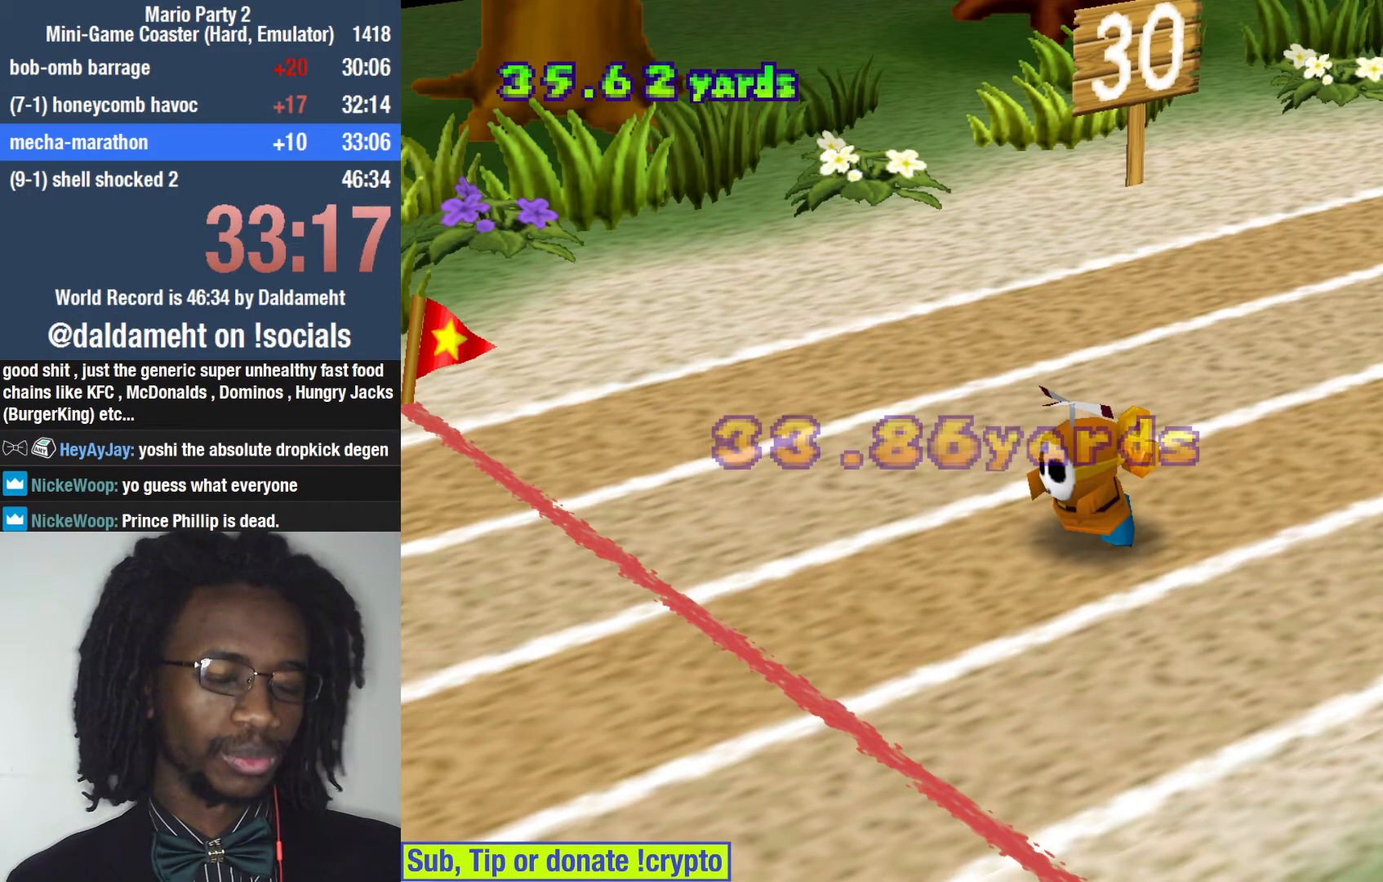
{"buttons": [], "left_stick": "center", "right_stick": "center", "events": []}
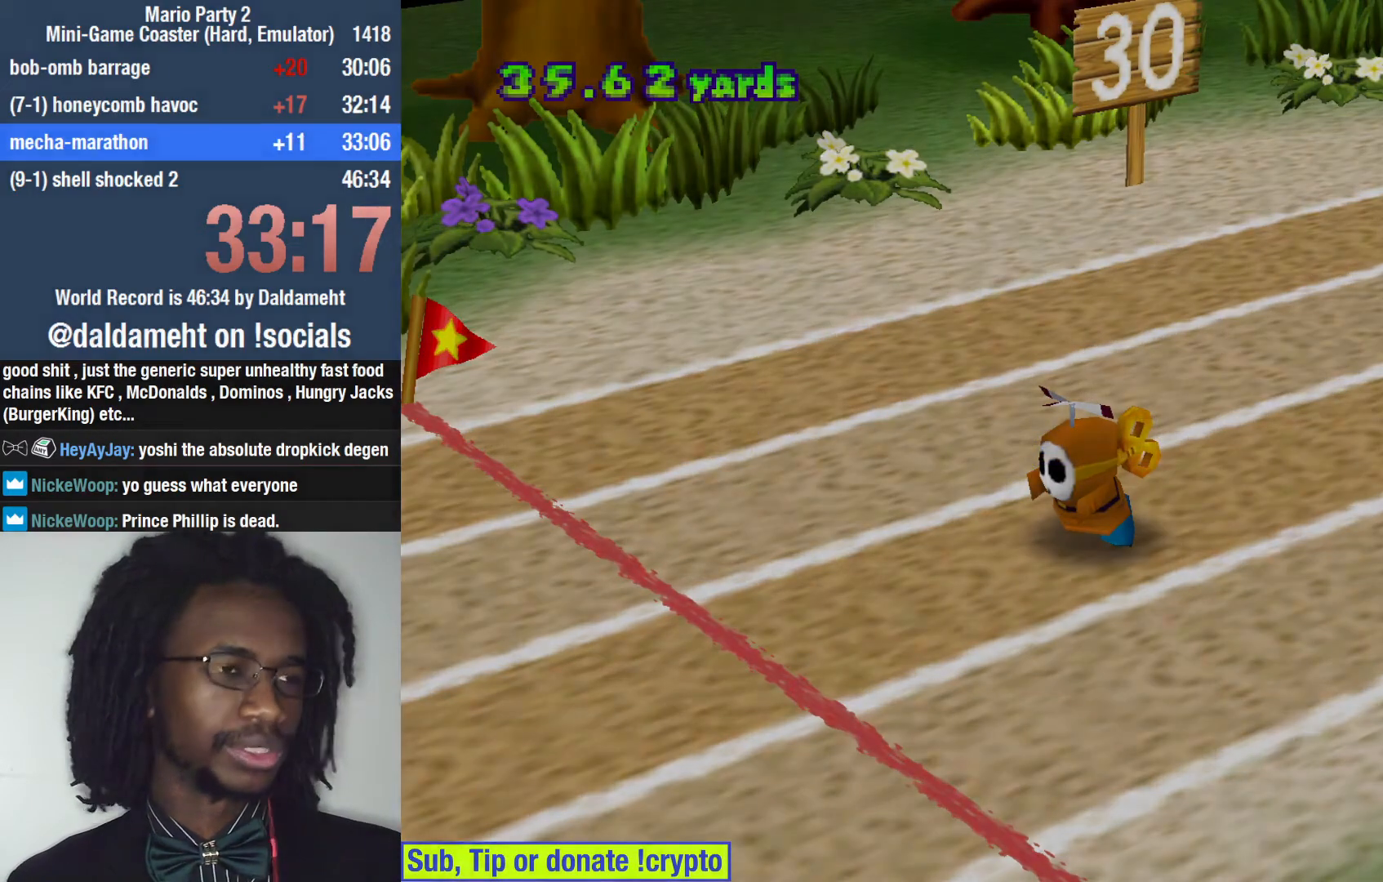
{"buttons": [], "left_stick": "left", "right_stick": "center", "events": [[233, "SQUARE", "down"], [300, "SQUARE", "up"], [300, "left_stick", "up-right"], [433, "left_stick", "down"], [500, "left_stick", "left"]]}
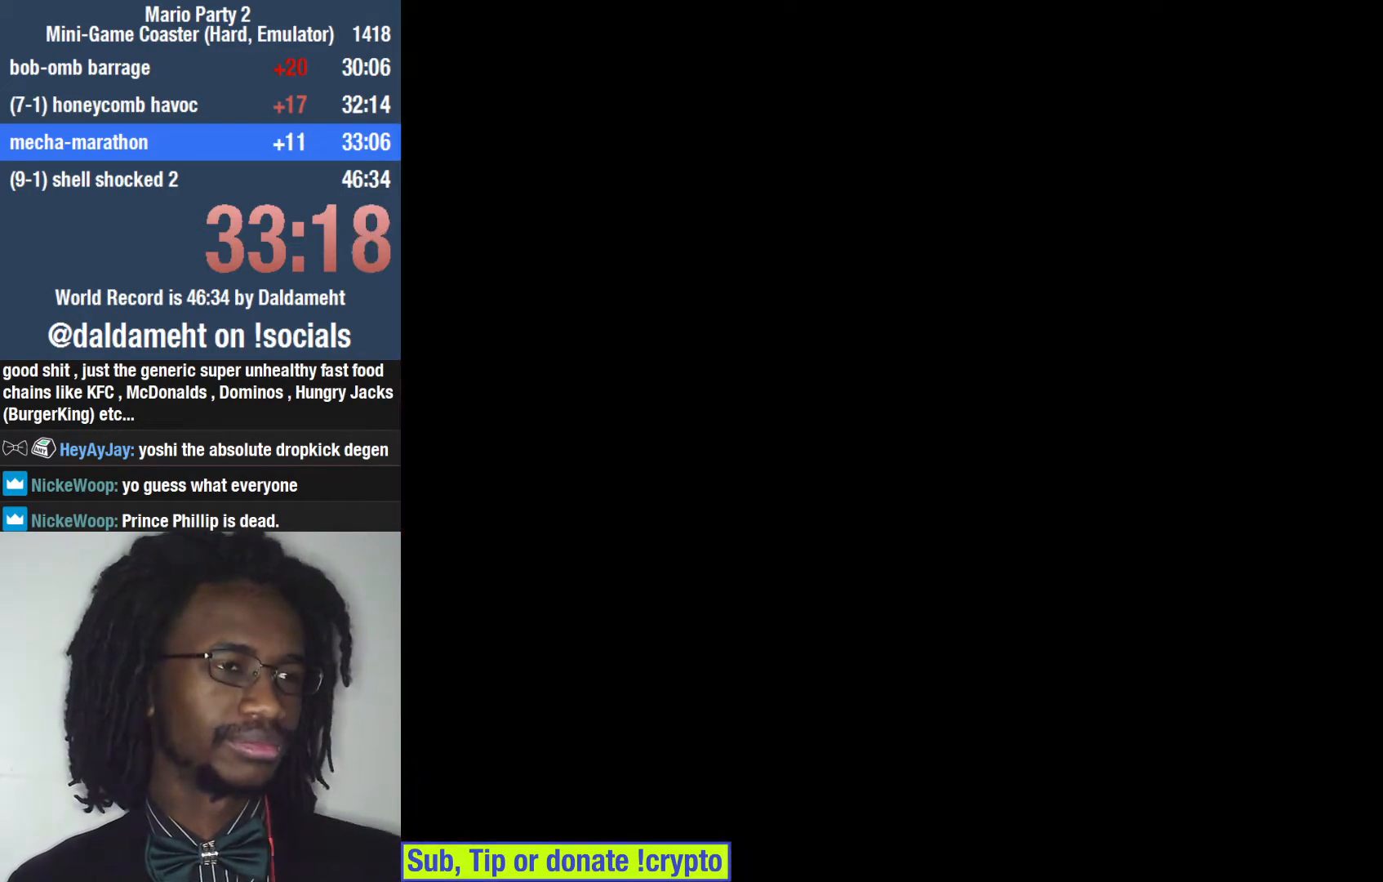
{"buttons": [], "left_stick": "center", "right_stick": "center", "events": [[67, "left_stick", "up"], [167, "left_stick", "center"]]}
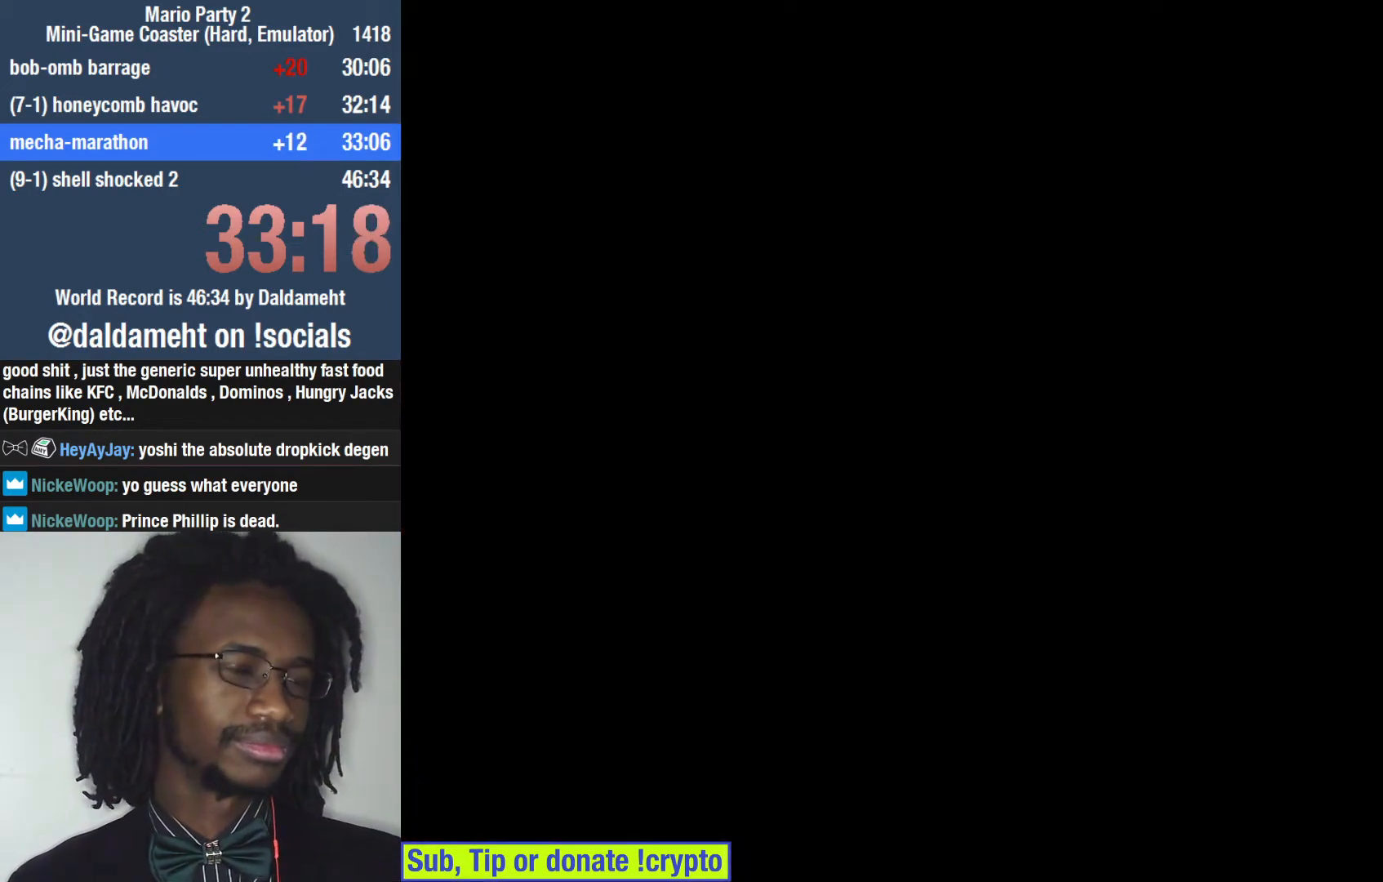
{"buttons": ["SQUARE"], "left_stick": "center", "right_stick": "center", "events": [[233, "SQUARE", "down"], [333, "SQUARE", "up"], [433, "SQUARE", "down"]]}
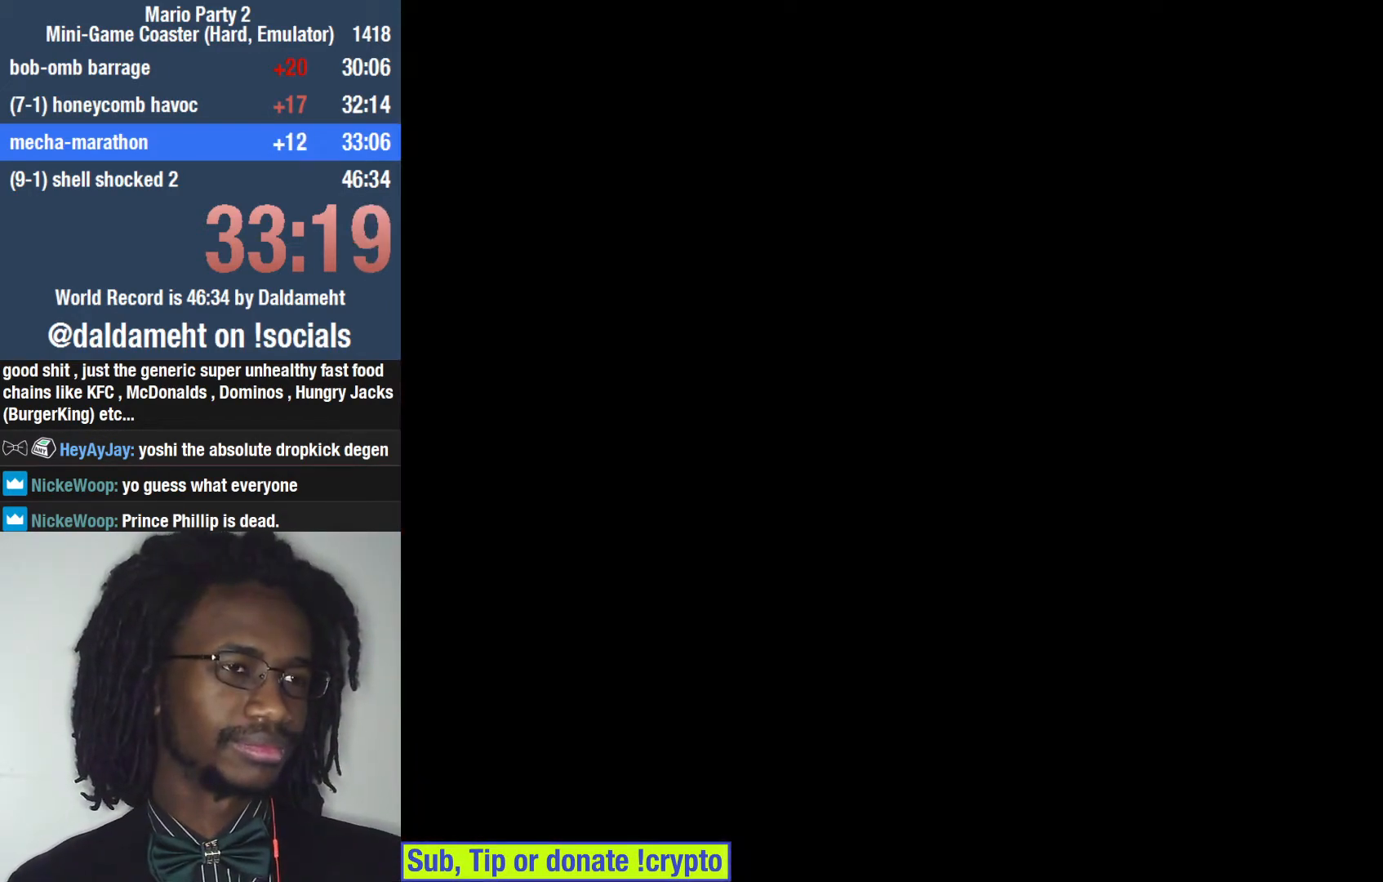
{"buttons": [], "left_stick": "center", "right_stick": "center", "events": [[33, "SQUARE", "up"]]}
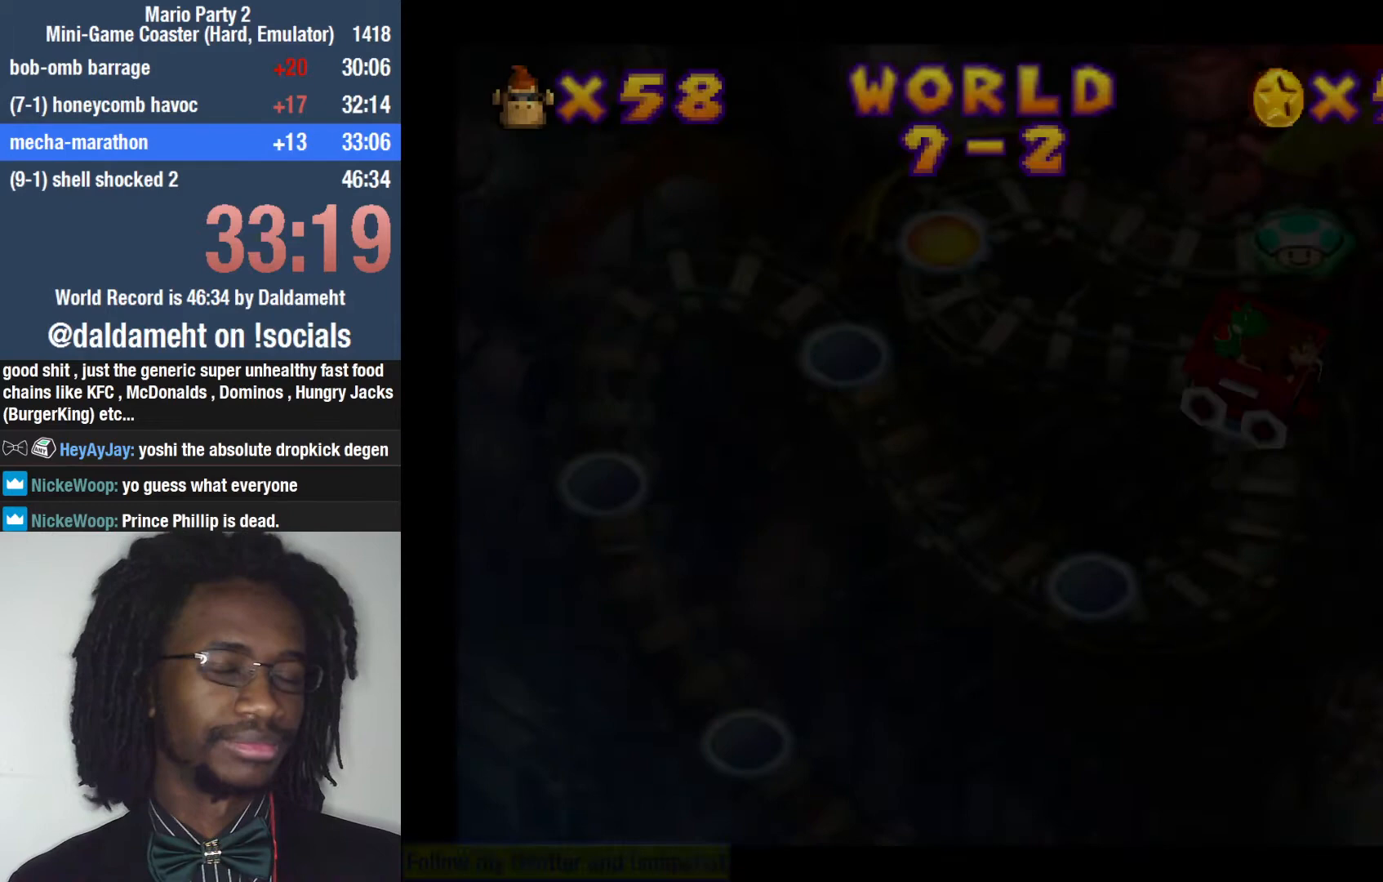
{"buttons": [], "left_stick": "center", "right_stick": "center", "events": []}
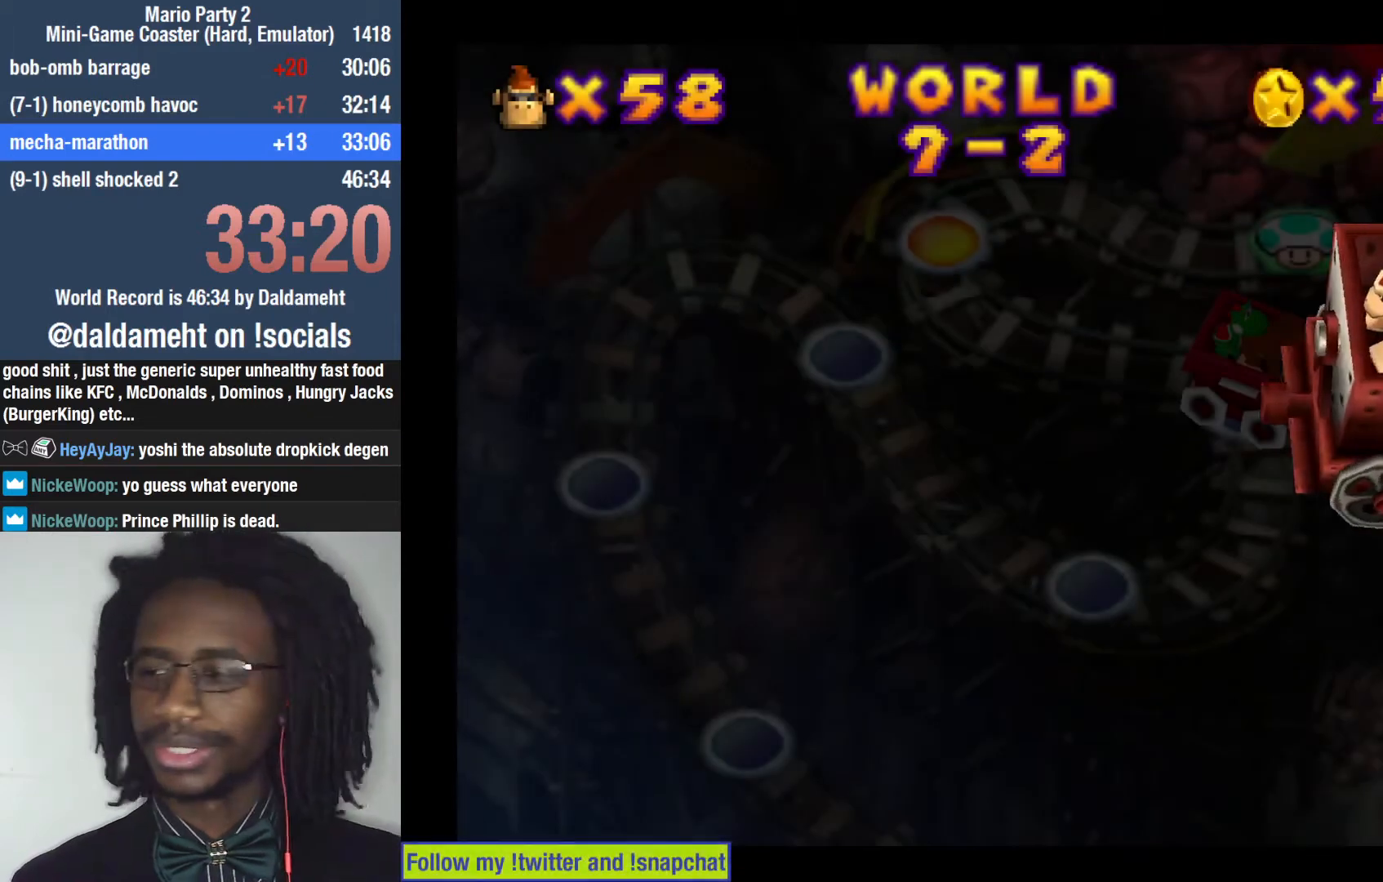
{"buttons": [], "left_stick": "center", "right_stick": "center", "events": []}
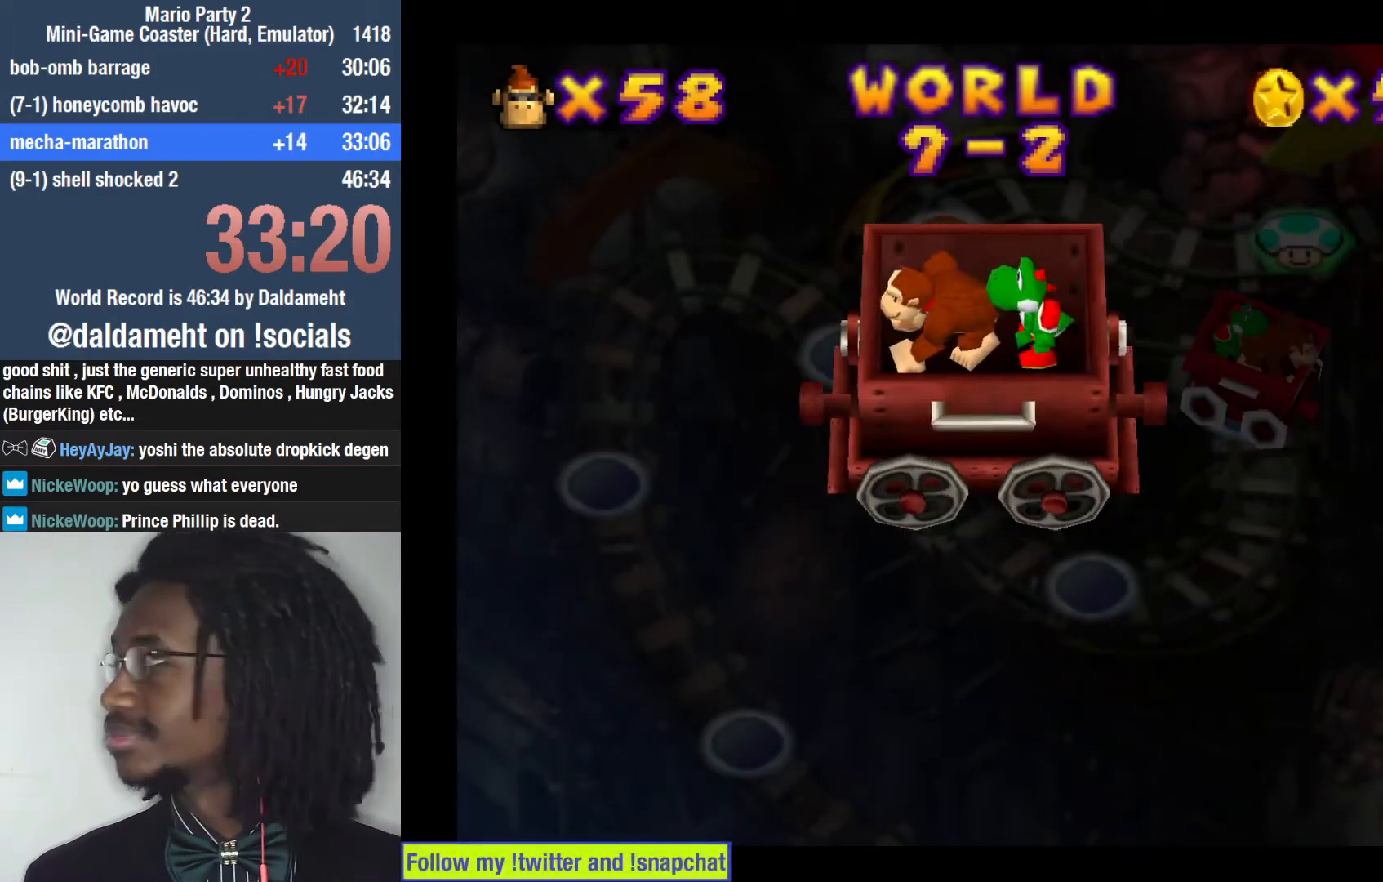
{"buttons": [], "left_stick": "center", "right_stick": "center", "events": []}
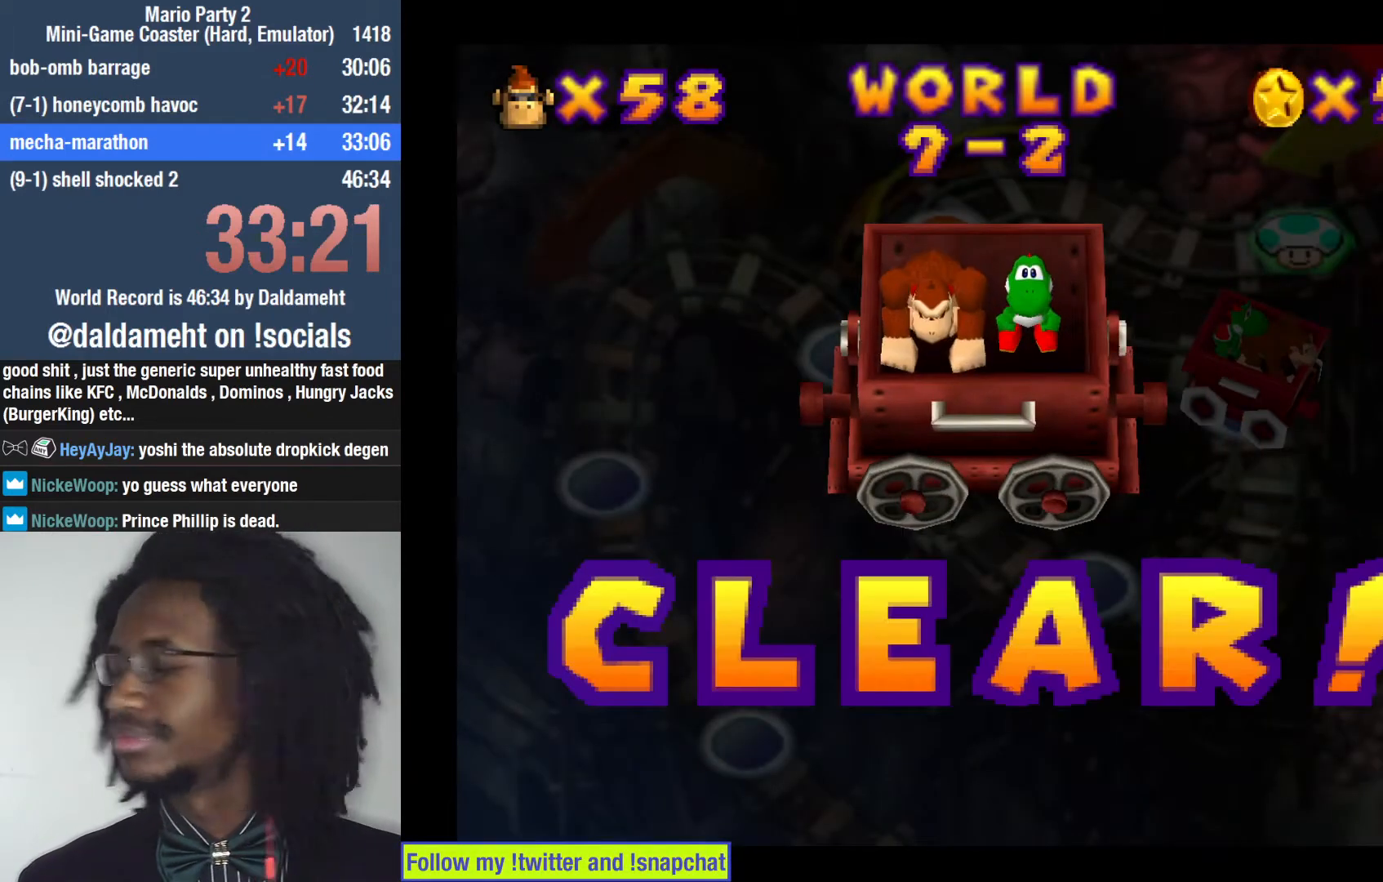
{"buttons": [], "left_stick": "center", "right_stick": "center", "events": []}
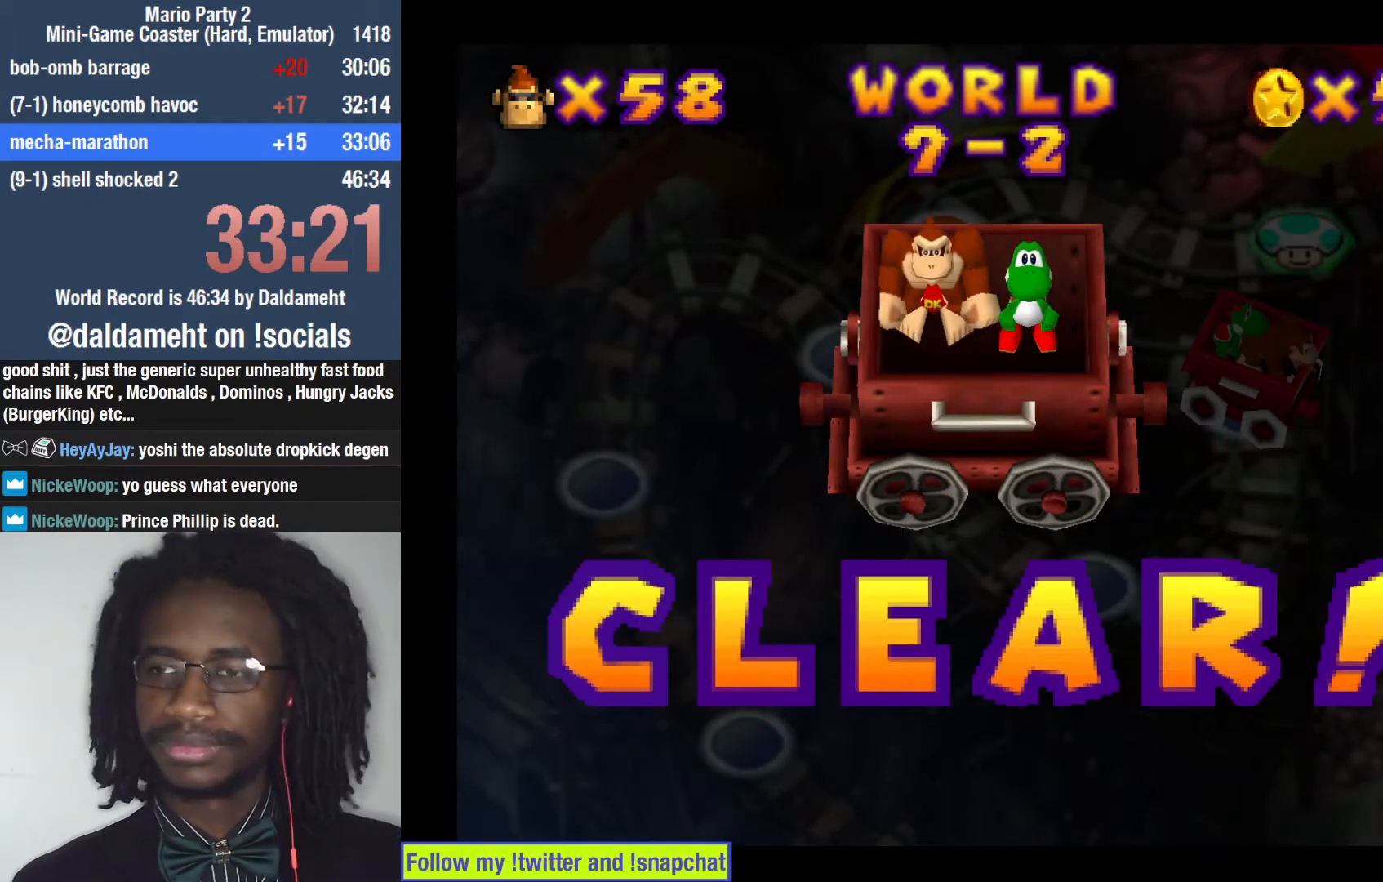
{"buttons": [], "left_stick": "center", "right_stick": "center", "events": []}
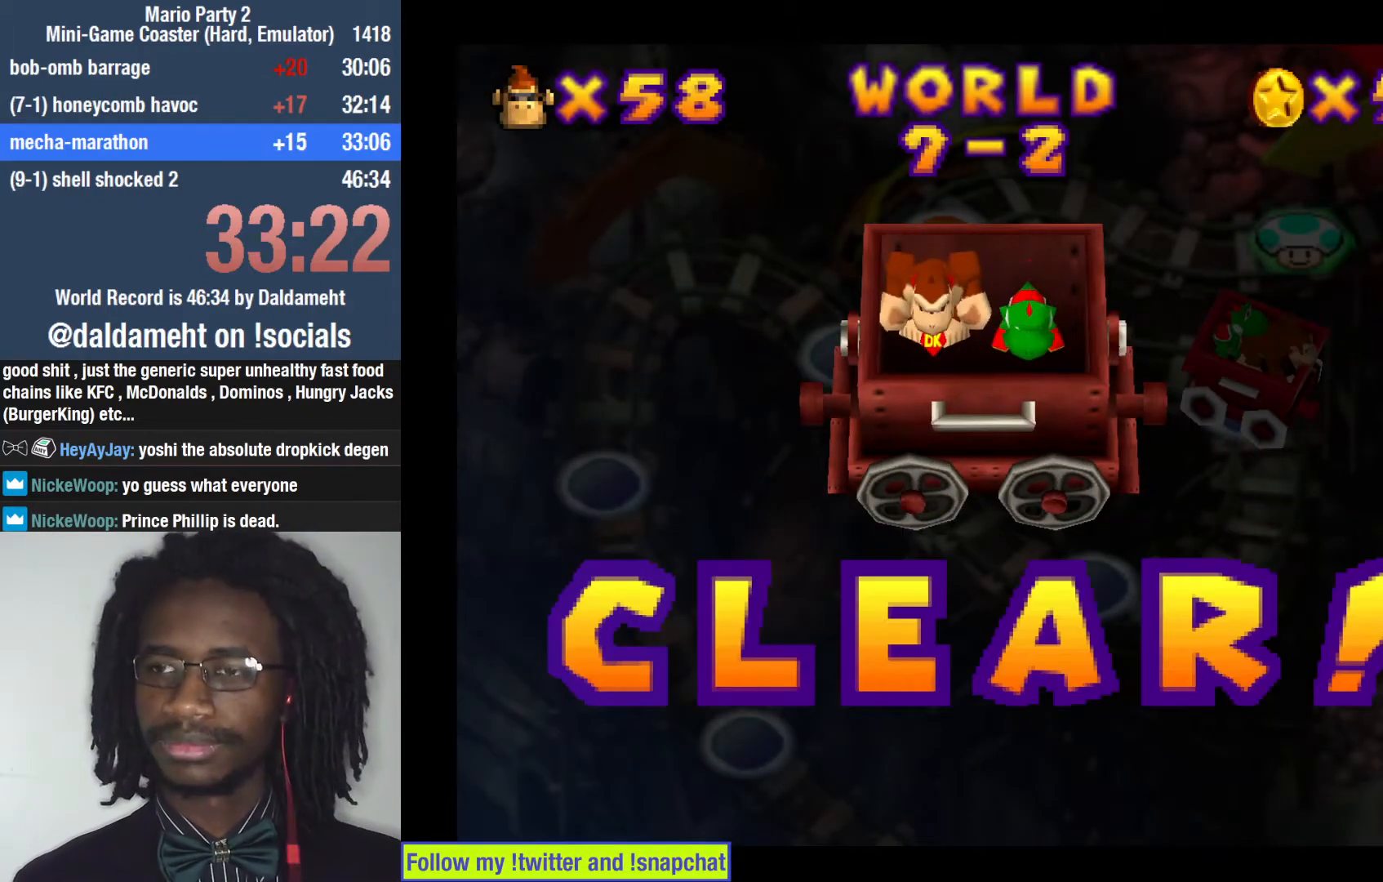
{"buttons": [], "left_stick": "center", "right_stick": "center", "events": []}